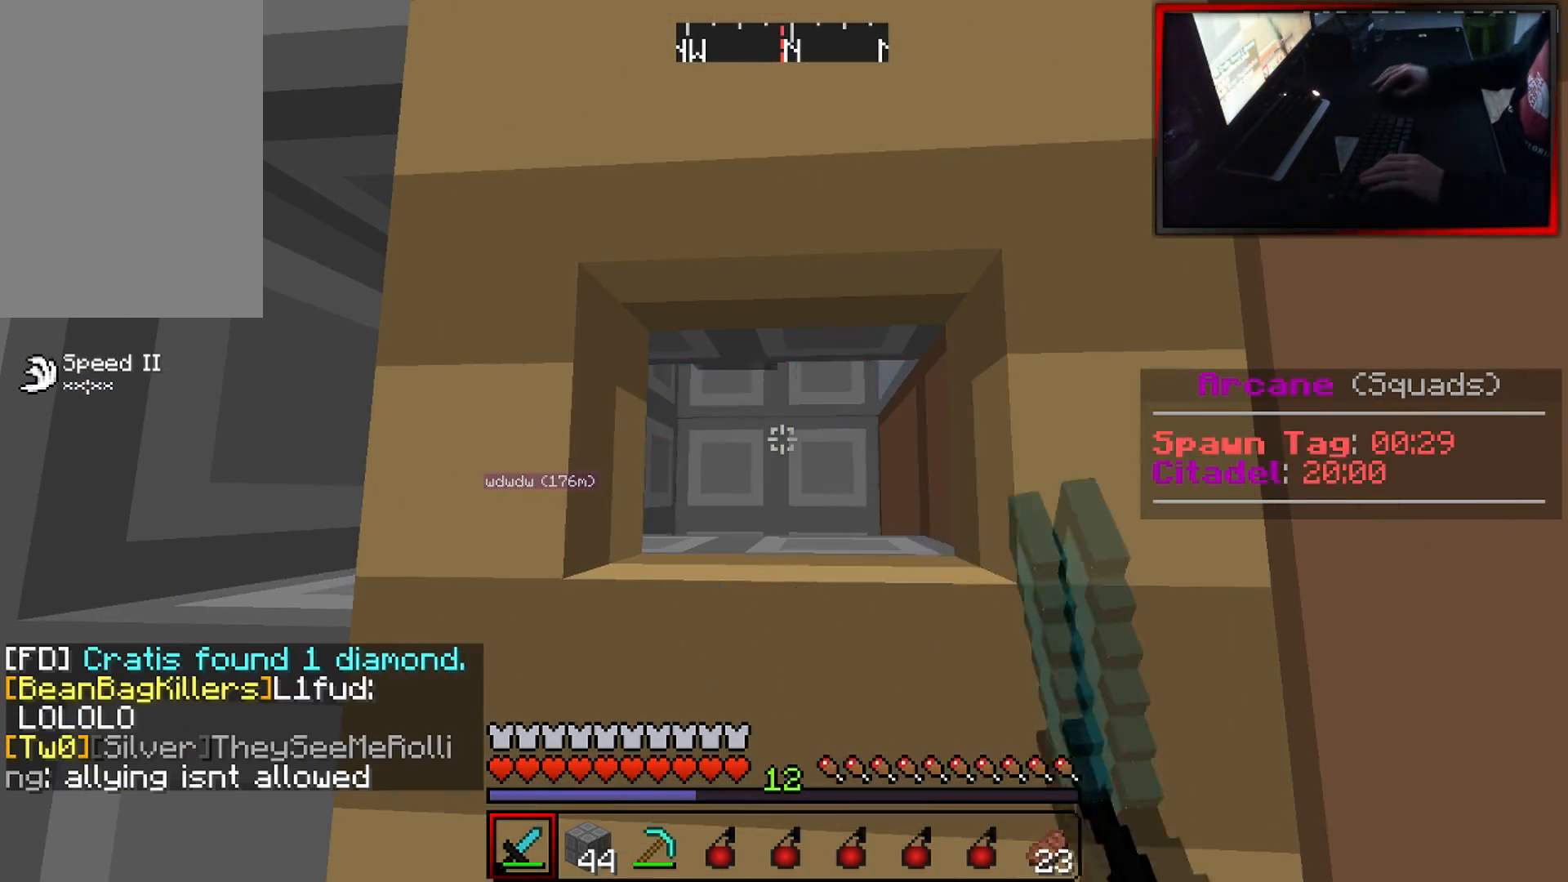
Gameplay with keyboard and mouse; each line is a JSON object with the keys and mouse buttons held at the frame after it. "events" lists presses ("down") and releases ("up") of "a", "d", "s", "w", "mouse_left" and "mouse_right" between this image and that frame as [ms after this image, input, new state], when the widget could be followed in between. "mouse_left", "mouse_right" = the "left", "right" buttons of the "mouse" list. No other keys are recorded. Fast repeated clicks can show as one long hold. Mouse movement is not recorded.
{"keys": [], "mouse": ["left"], "events": [[16, "mouse_left", "down"]]}
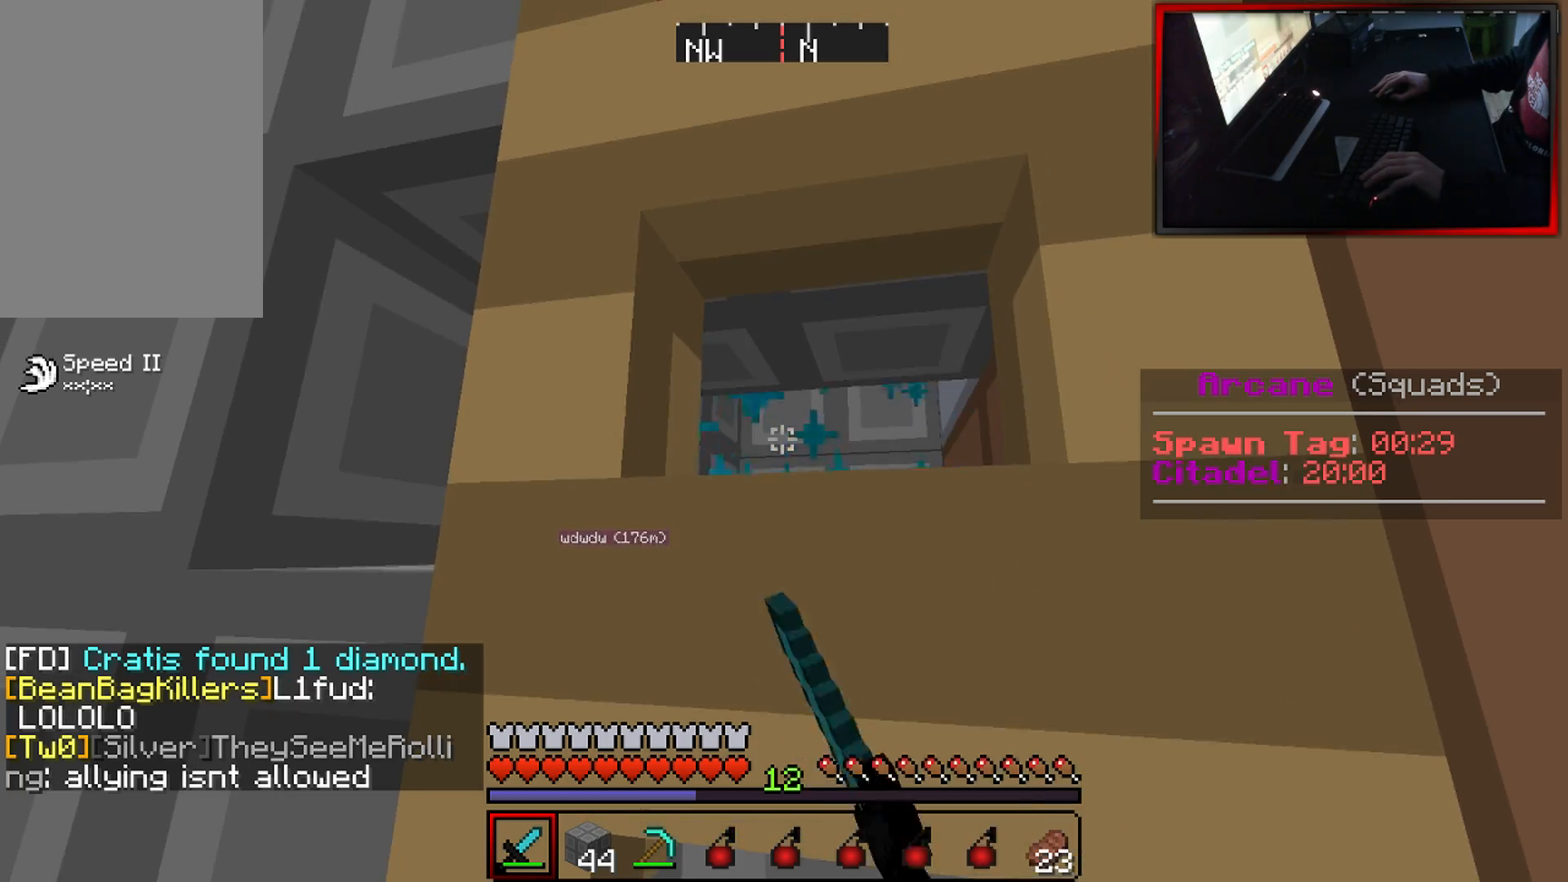
{"keys": [], "mouse": ["left"], "events": []}
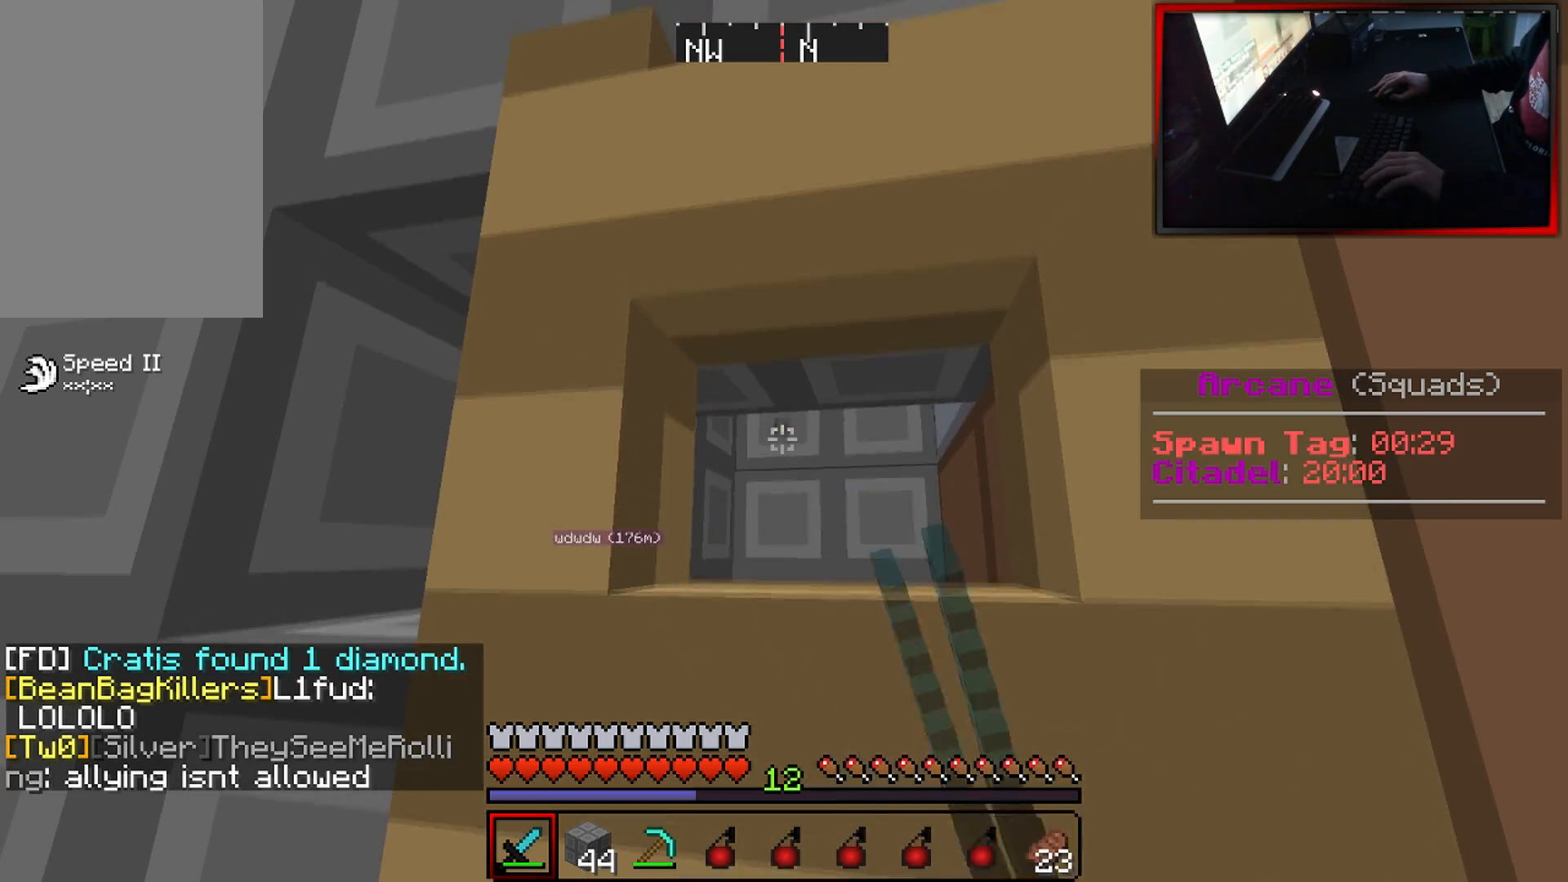
{"keys": [], "mouse": [], "events": [[317, "mouse_left", "up"]]}
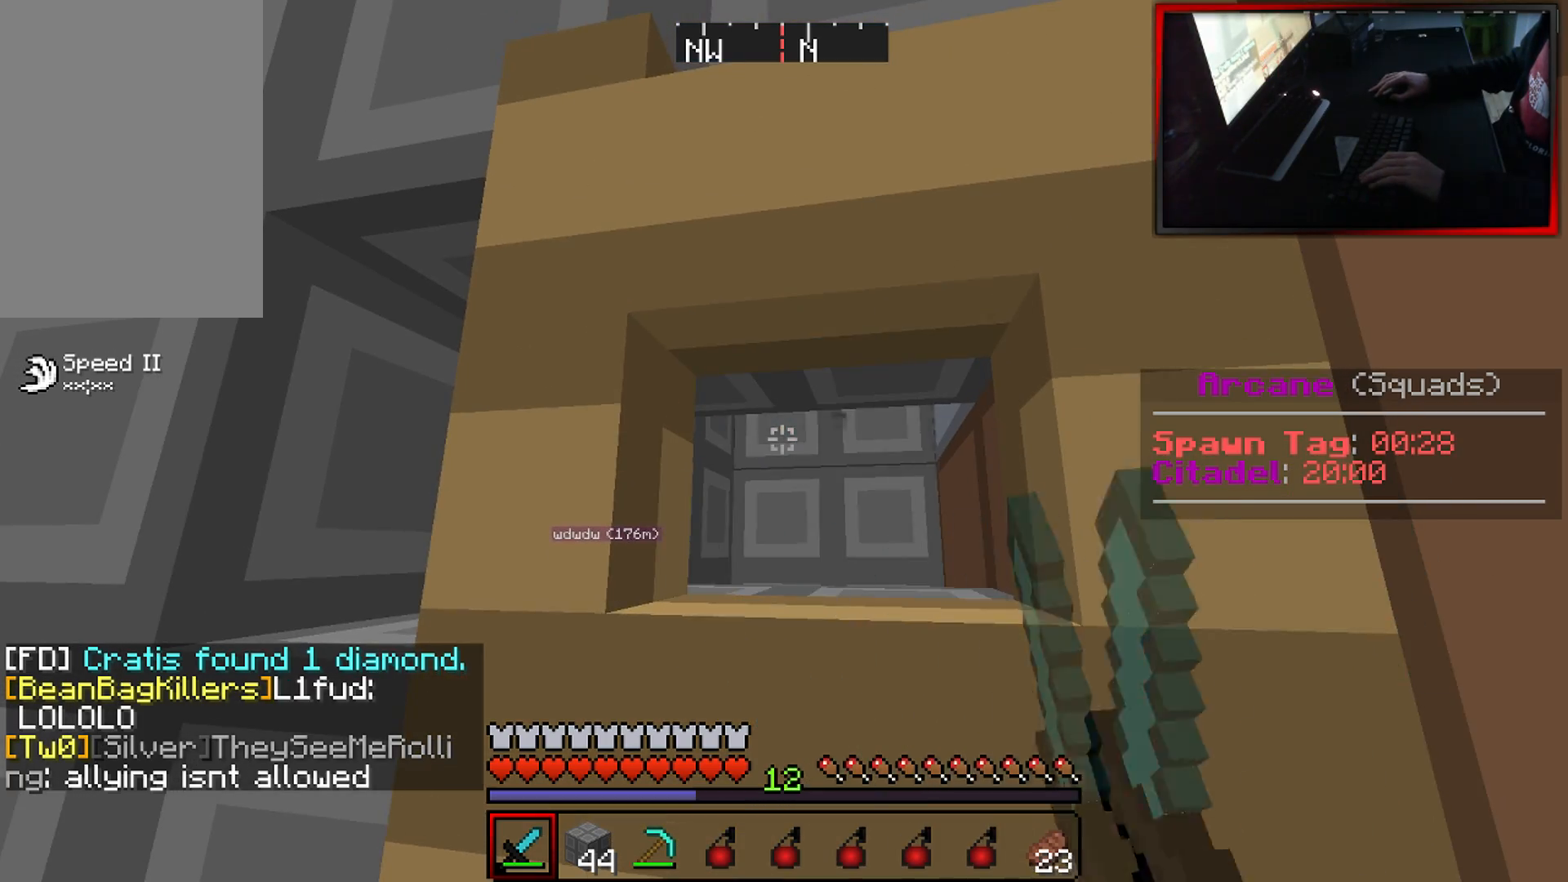
{"keys": ["a"], "mouse": [], "events": [[150, "a", "down"]]}
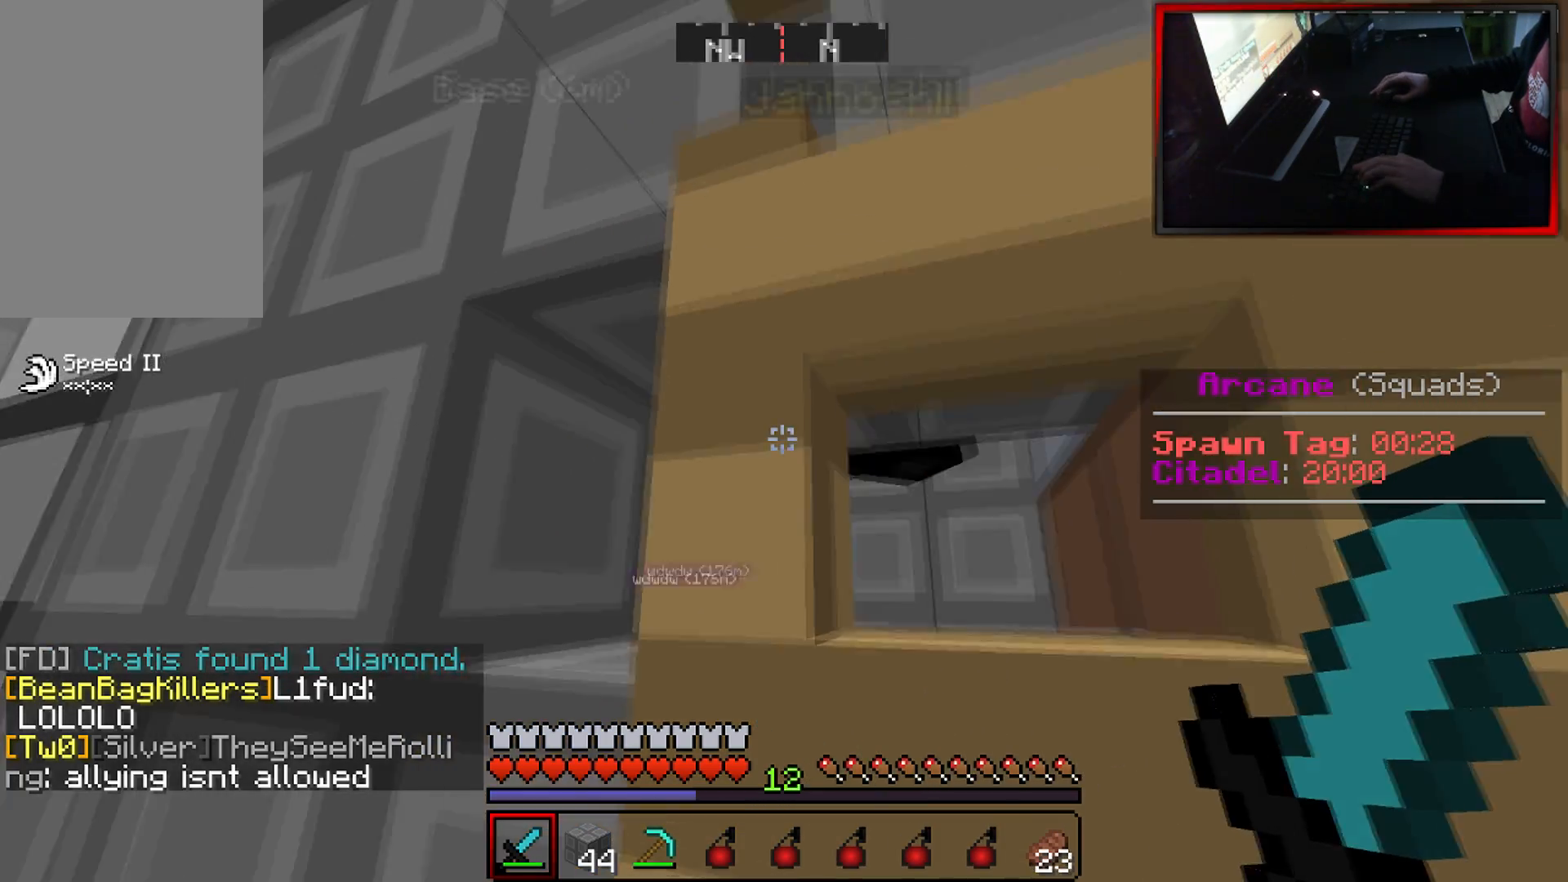
{"keys": ["a"], "mouse": [], "events": []}
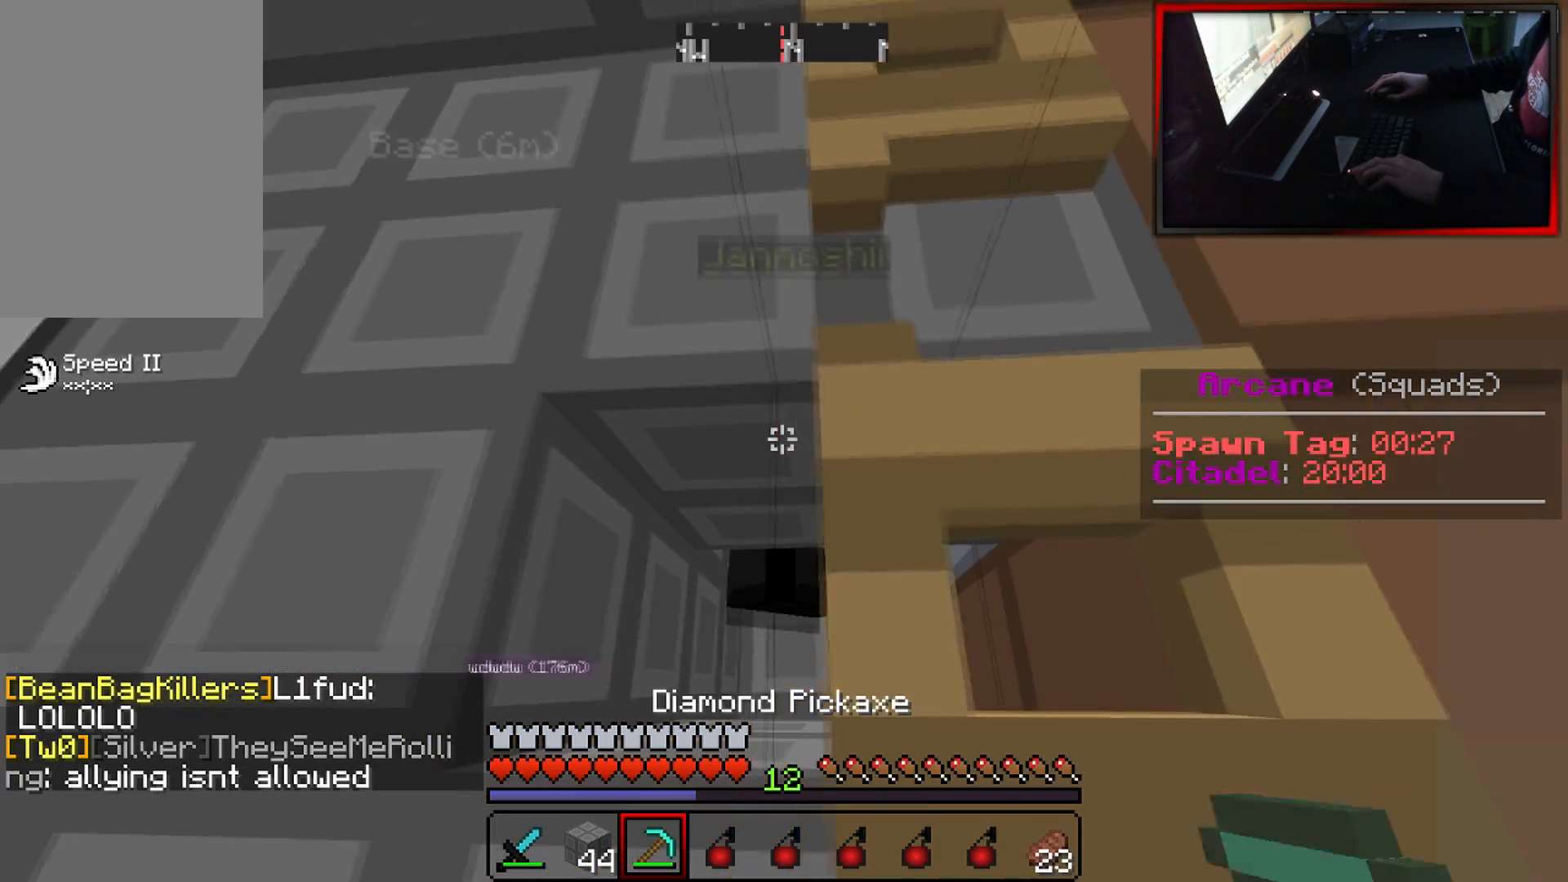
{"keys": ["a"], "mouse": [], "events": []}
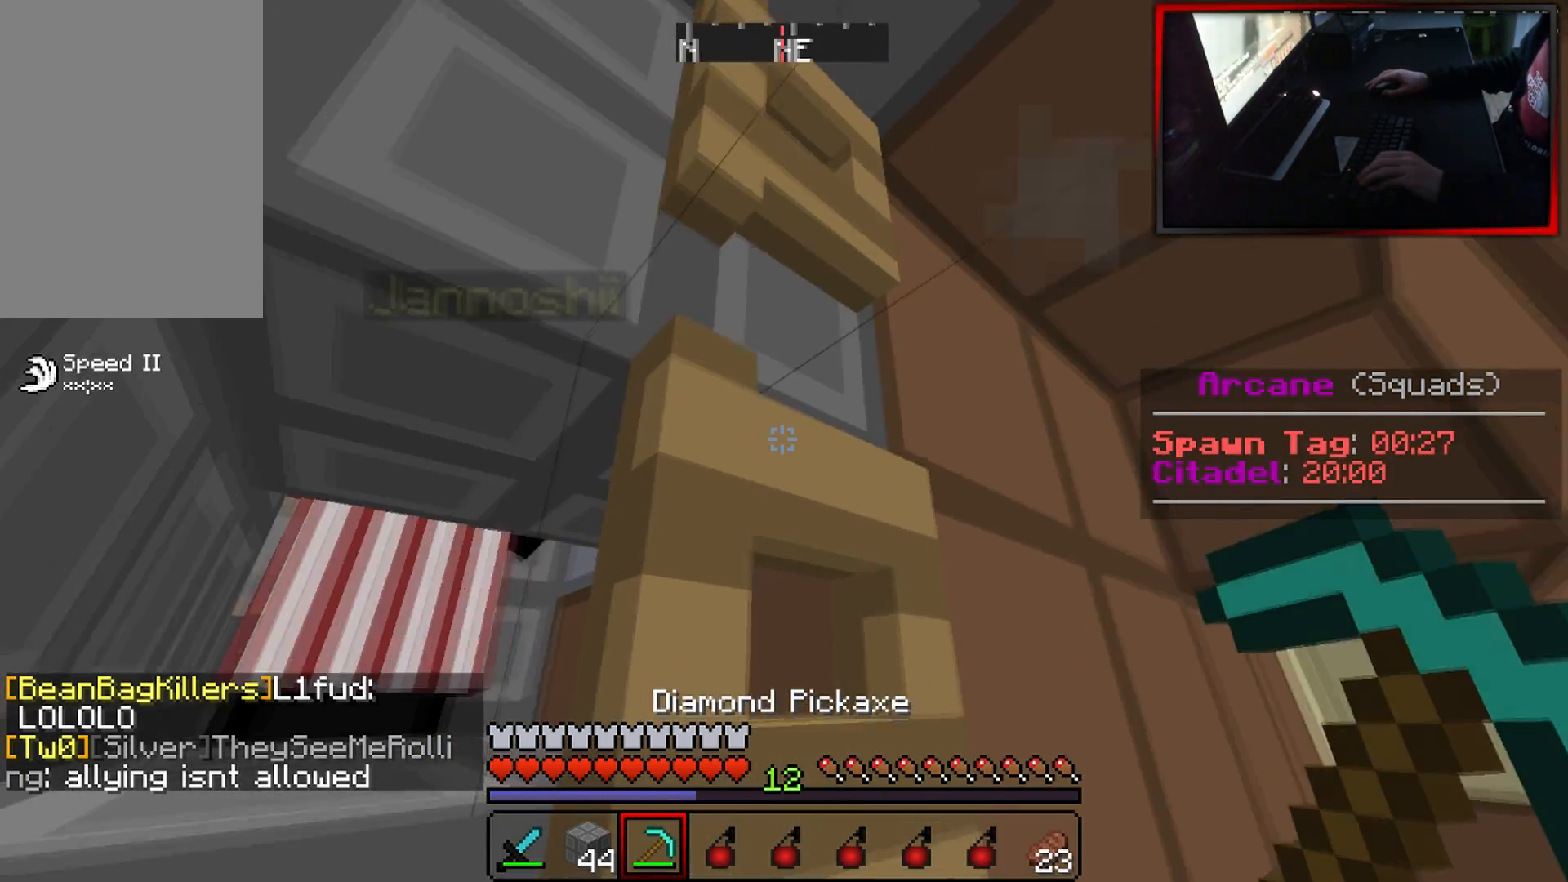
{"keys": ["a", "s"], "mouse": [], "events": [[66, "s", "down"]]}
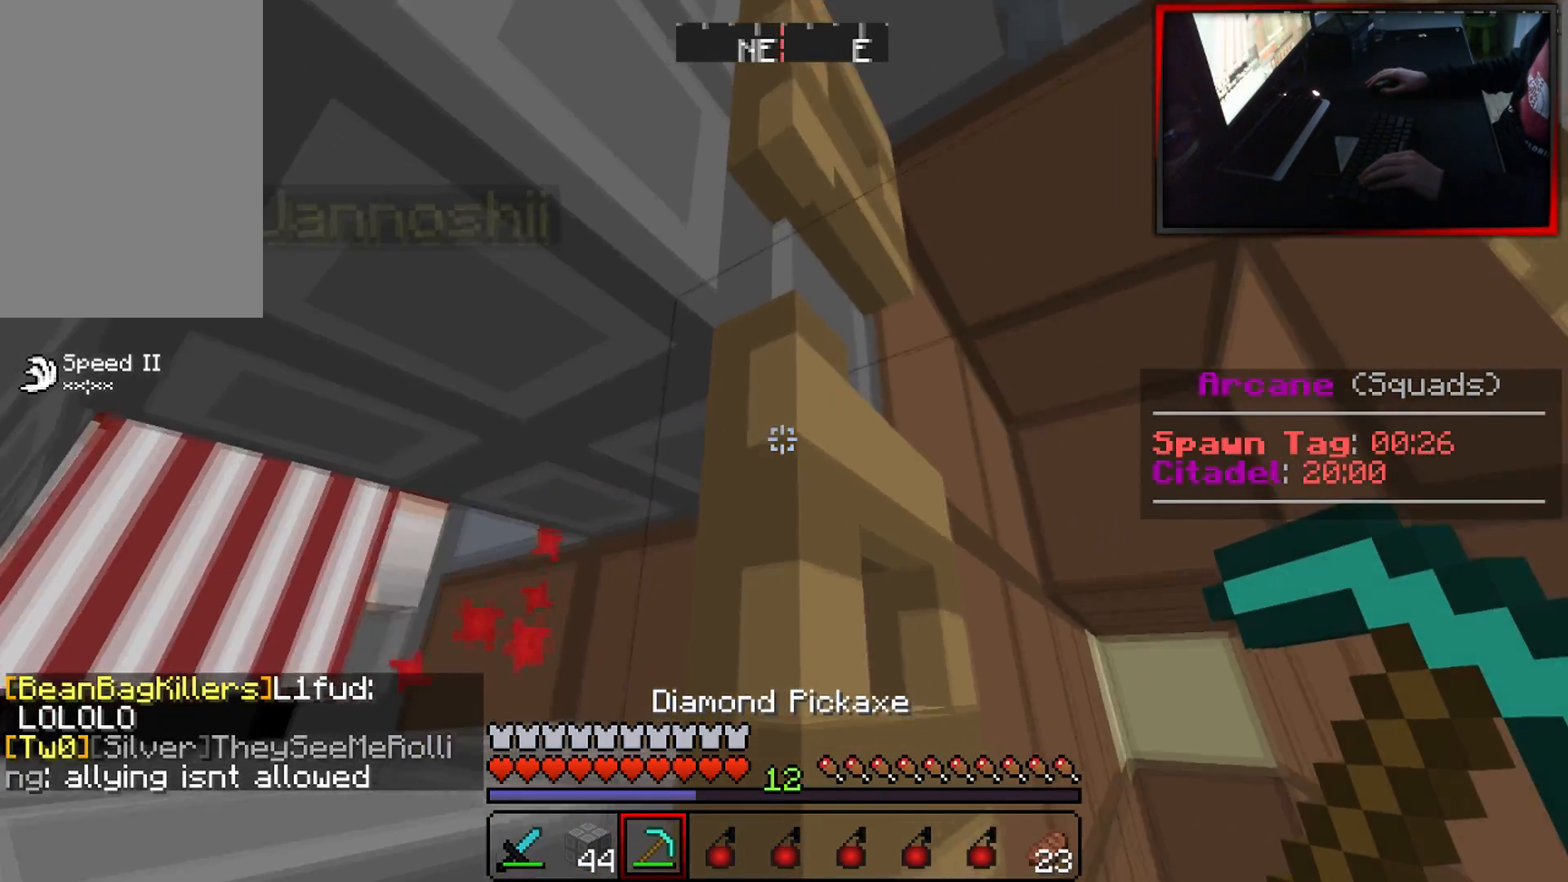
{"keys": ["s"], "mouse": [], "events": [[451, "a", "up"]]}
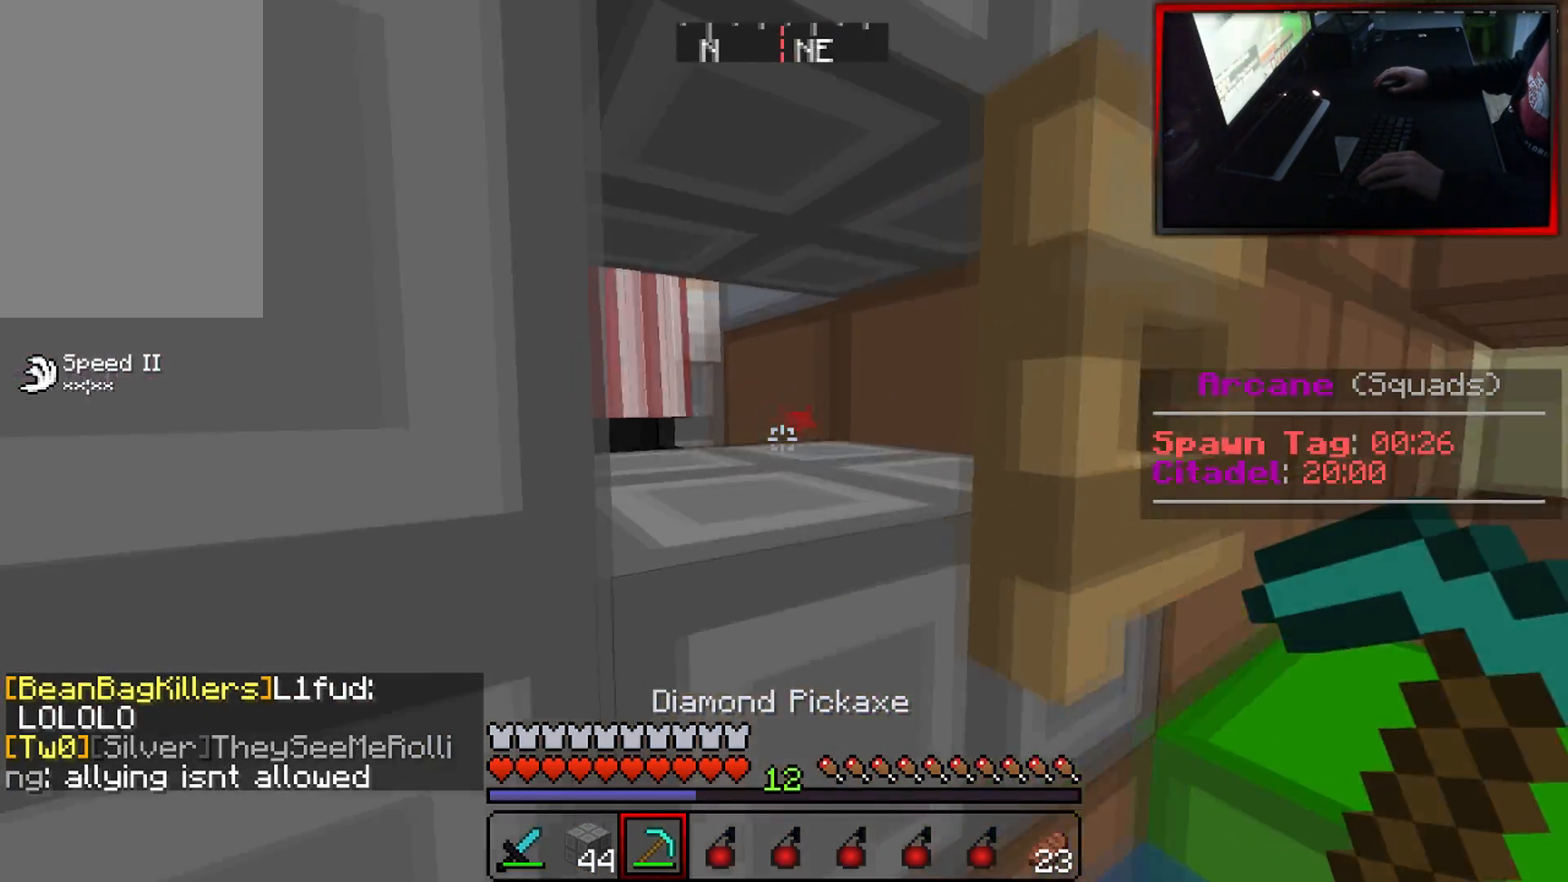
{"keys": ["a"], "mouse": [], "events": [[116, "s", "up"], [467, "a", "down"]]}
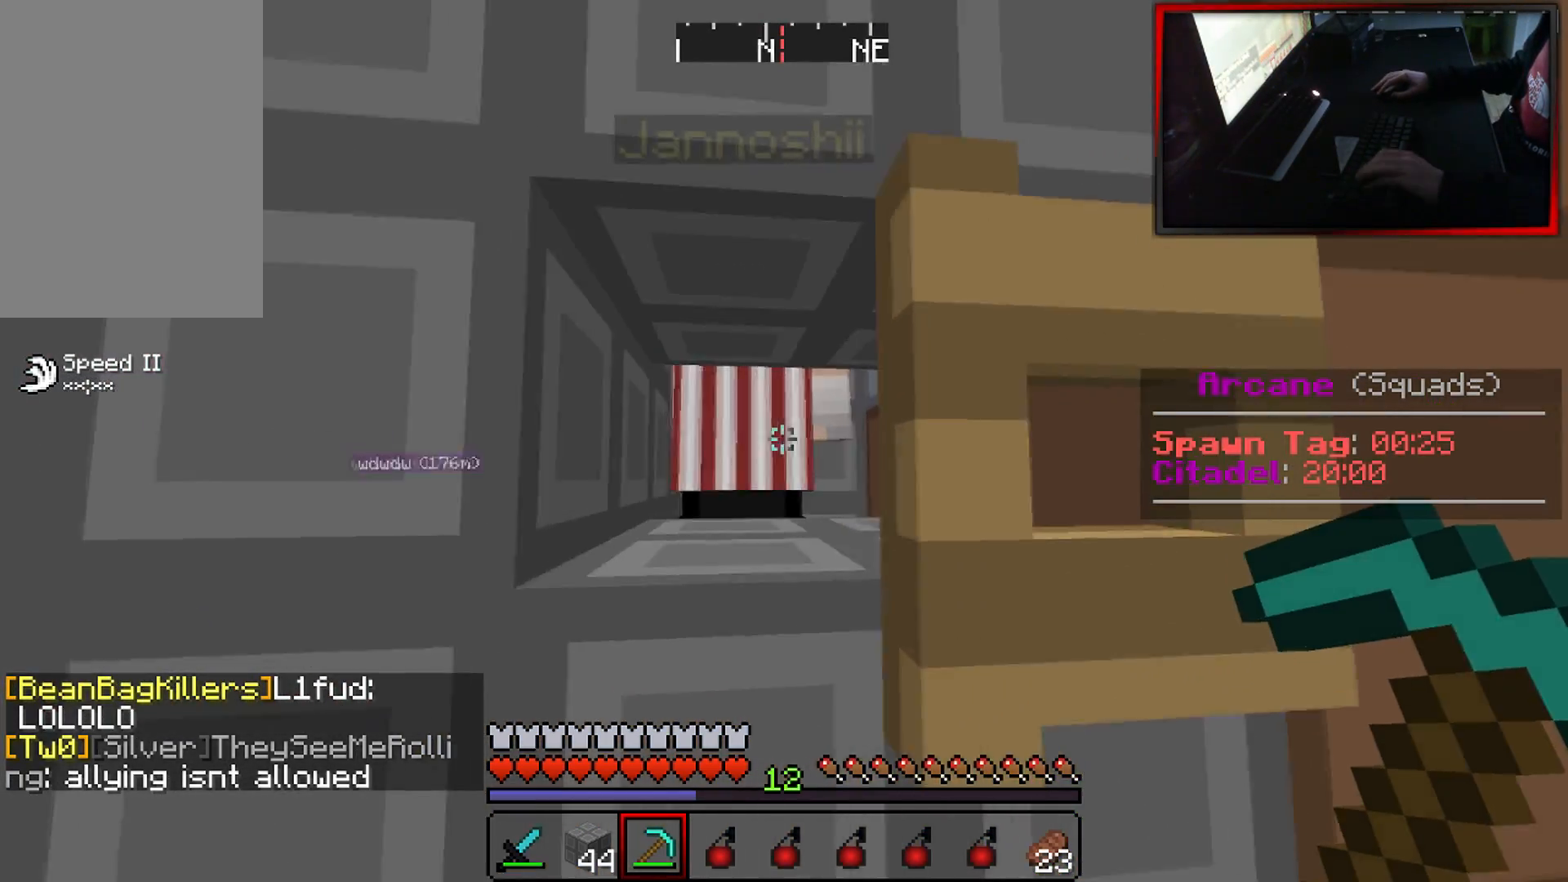
{"keys": ["a"], "mouse": ["left"], "events": [[401, "mouse_left", "down"]]}
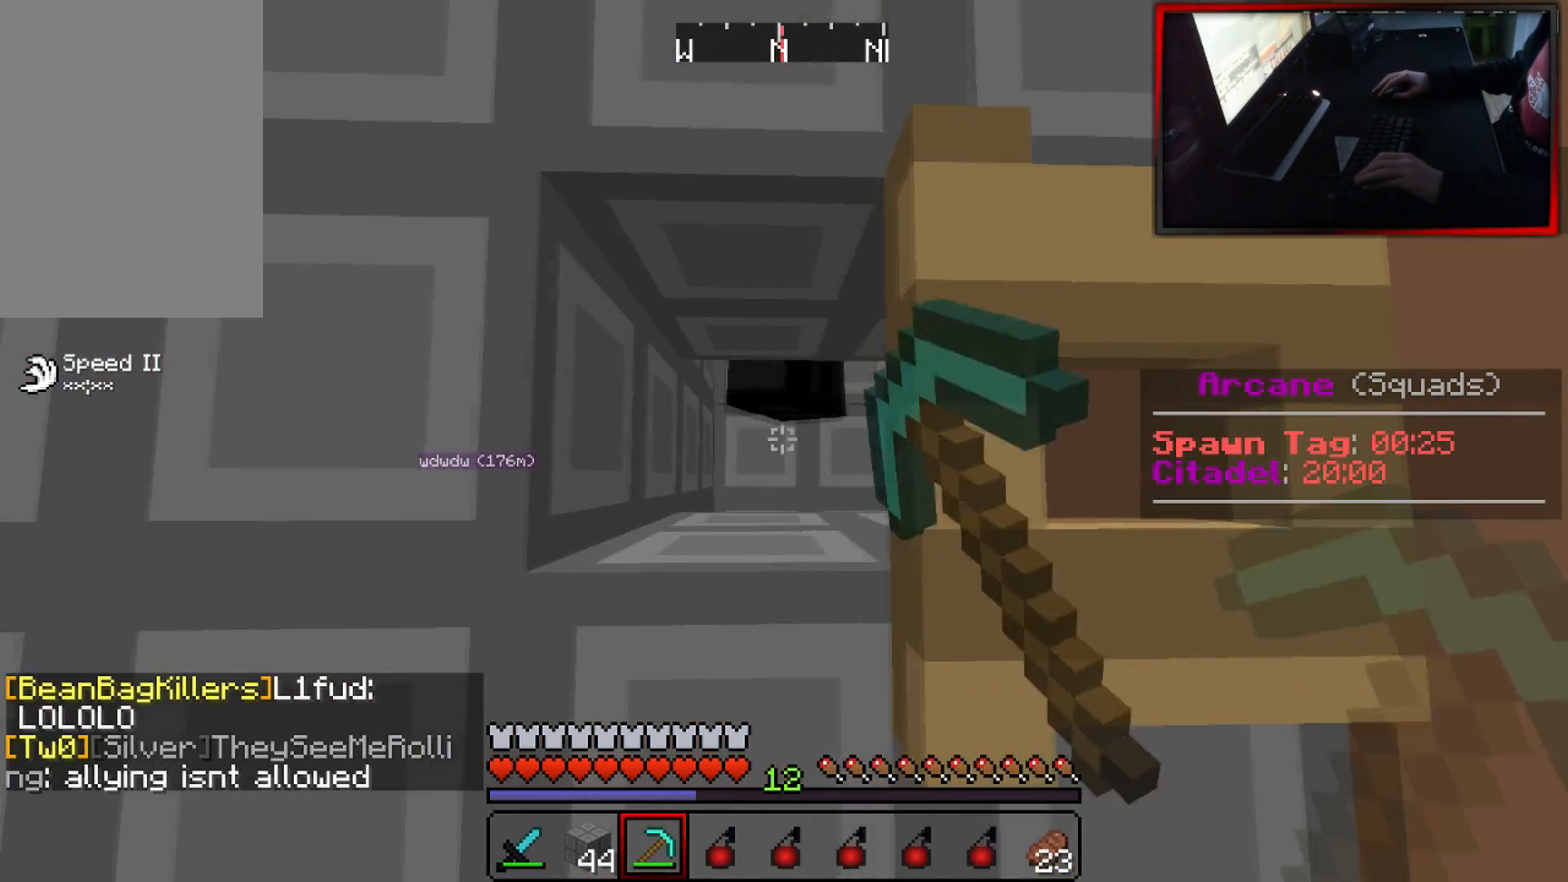
{"keys": [], "mouse": ["left"], "events": [[33, "mouse_left", "up"], [117, "mouse_left", "down"], [367, "mouse_left", "up"], [400, "a", "up"], [500, "mouse_left", "down"]]}
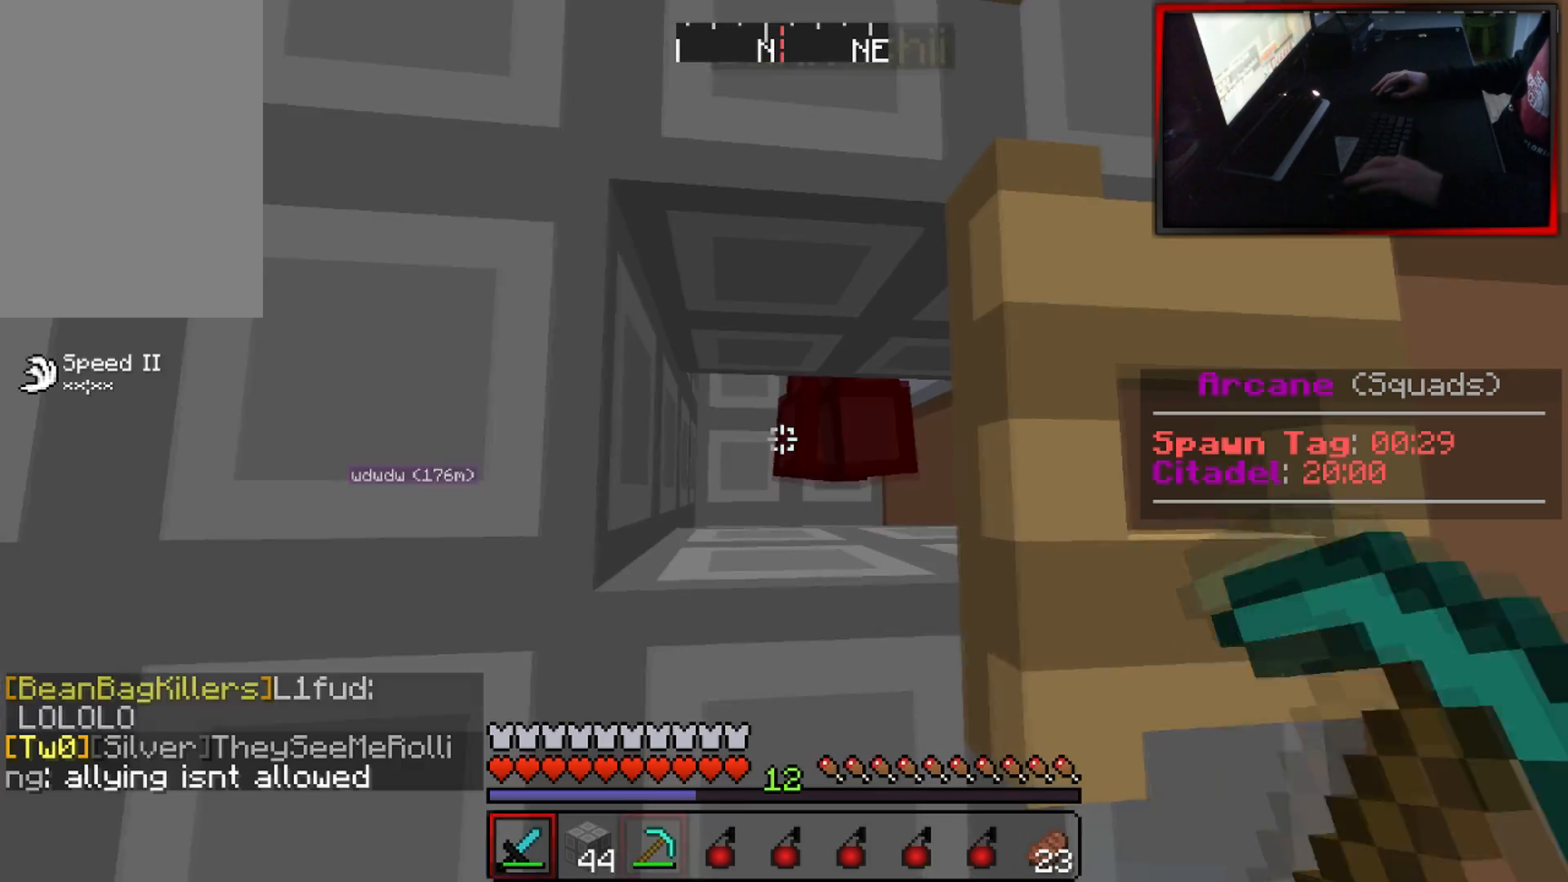
{"keys": ["a"], "mouse": ["left"], "events": [[200, "a", "down"]]}
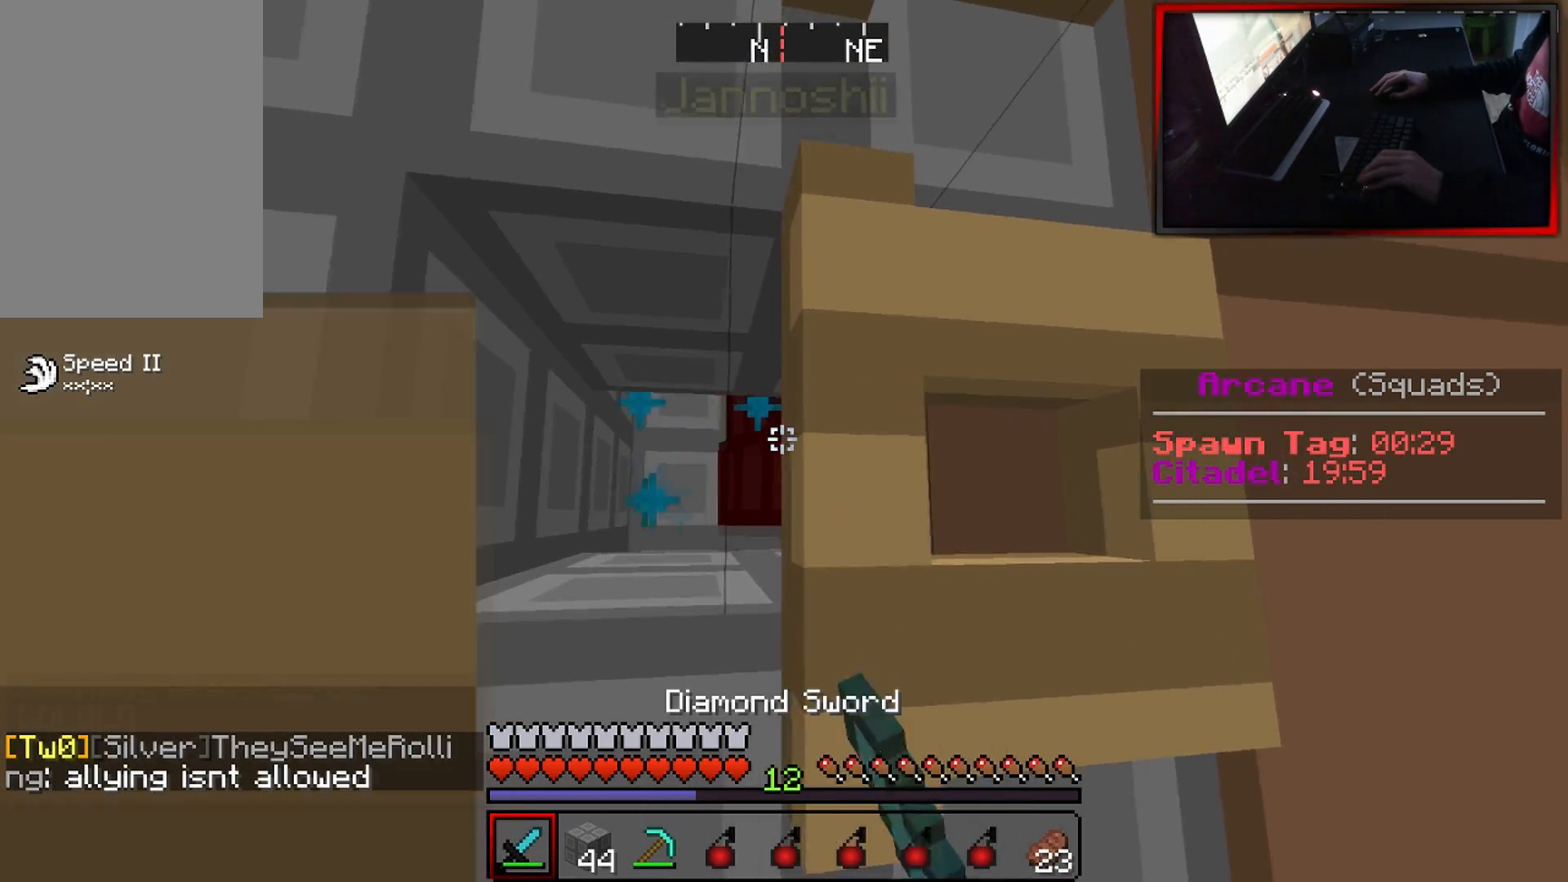
{"keys": ["a"], "mouse": ["left"], "events": []}
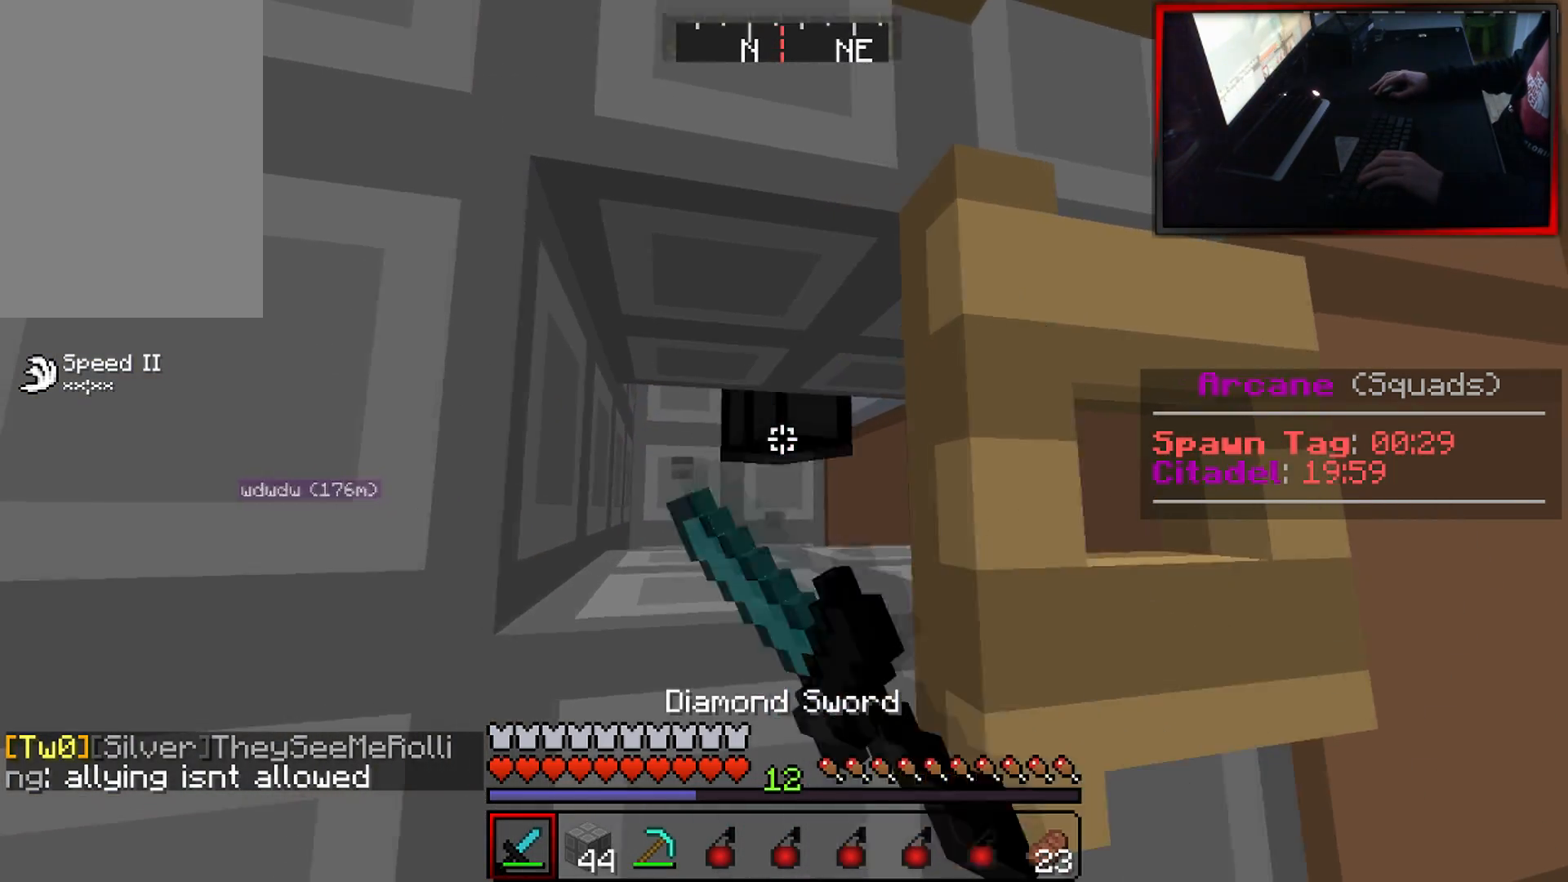
{"keys": ["a"], "mouse": ["left"], "events": [[234, "a", "up"], [351, "a", "down"], [351, "mouse_left", "up"], [384, "mouse_left", "down"]]}
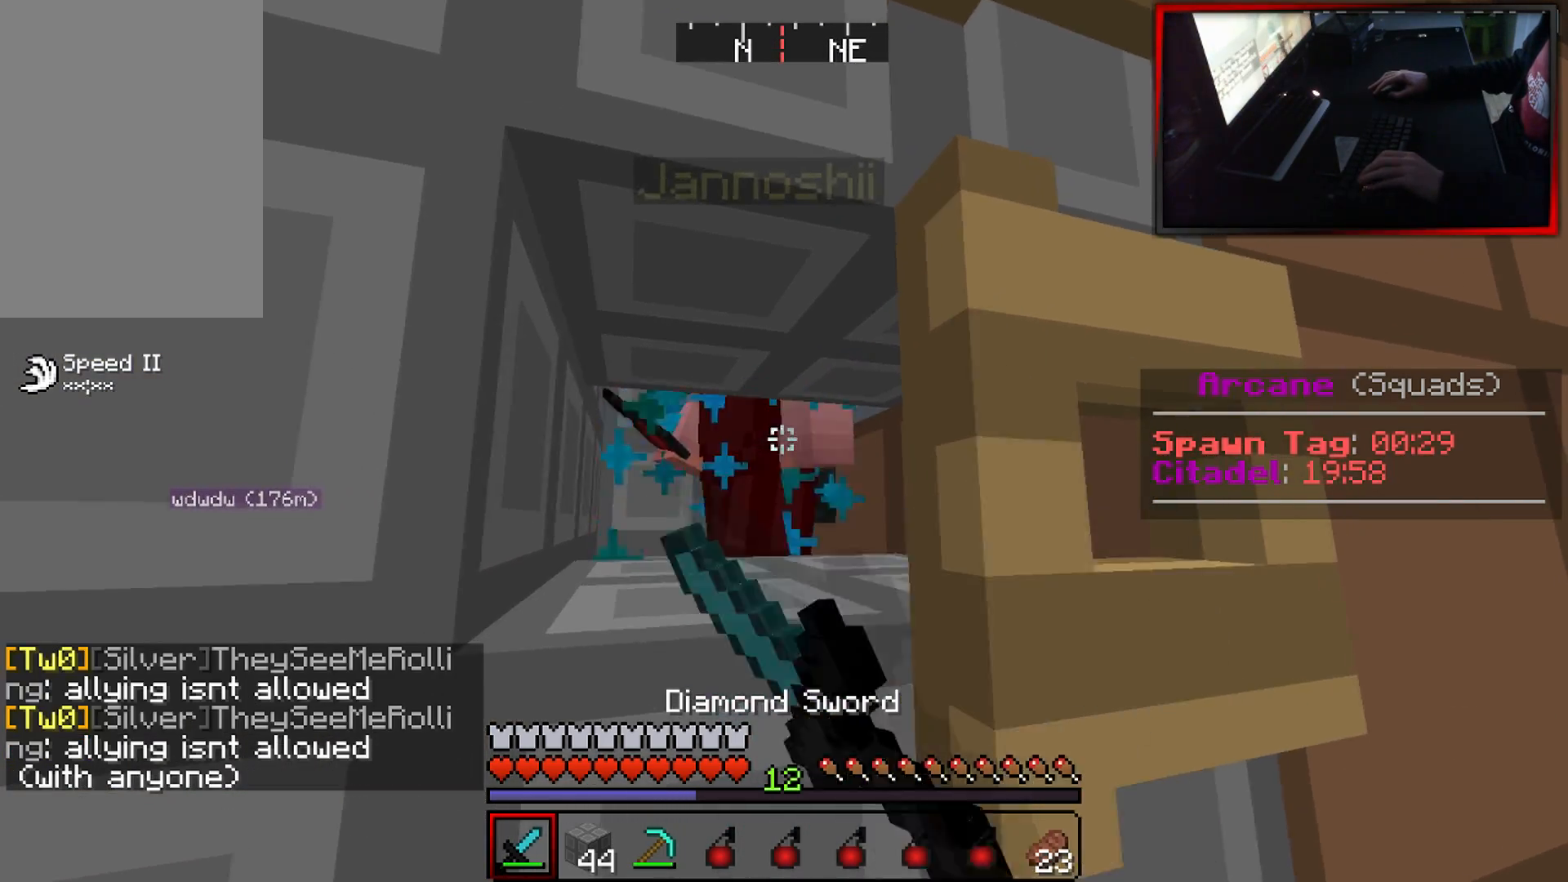
{"keys": ["a"], "mouse": ["left"], "events": [[283, "mouse_left", "up"], [317, "a", "up"], [417, "mouse_left", "down"], [433, "a", "down"]]}
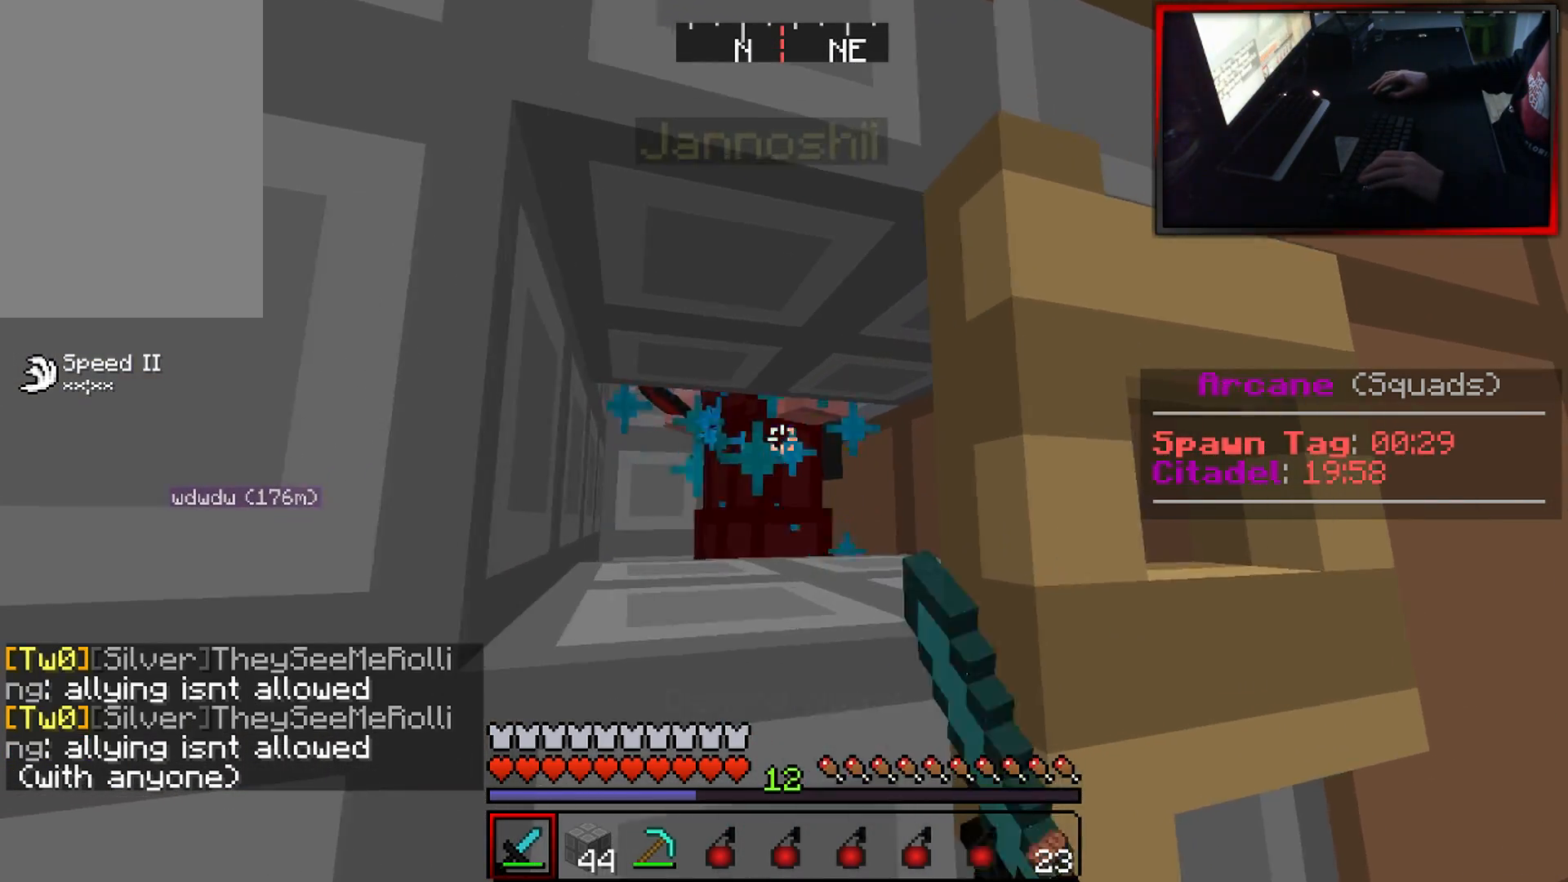
{"keys": ["a"], "mouse": ["left"], "events": [[301, "a", "up"], [467, "a", "down"]]}
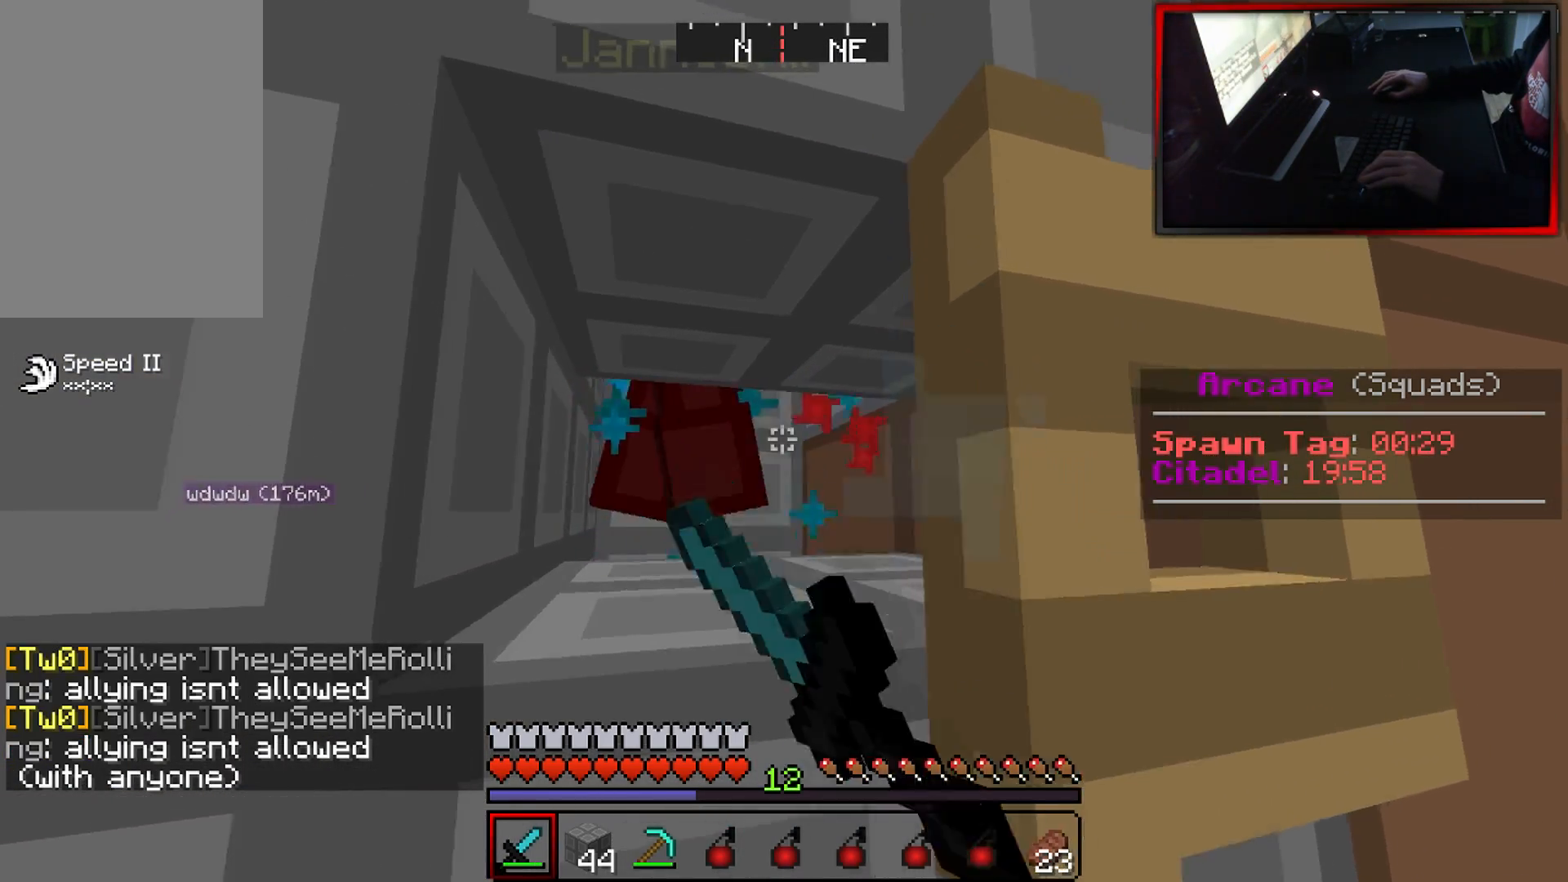
{"keys": ["a"], "mouse": ["left"], "events": [[167, "mouse_left", "up"], [300, "mouse_left", "down"]]}
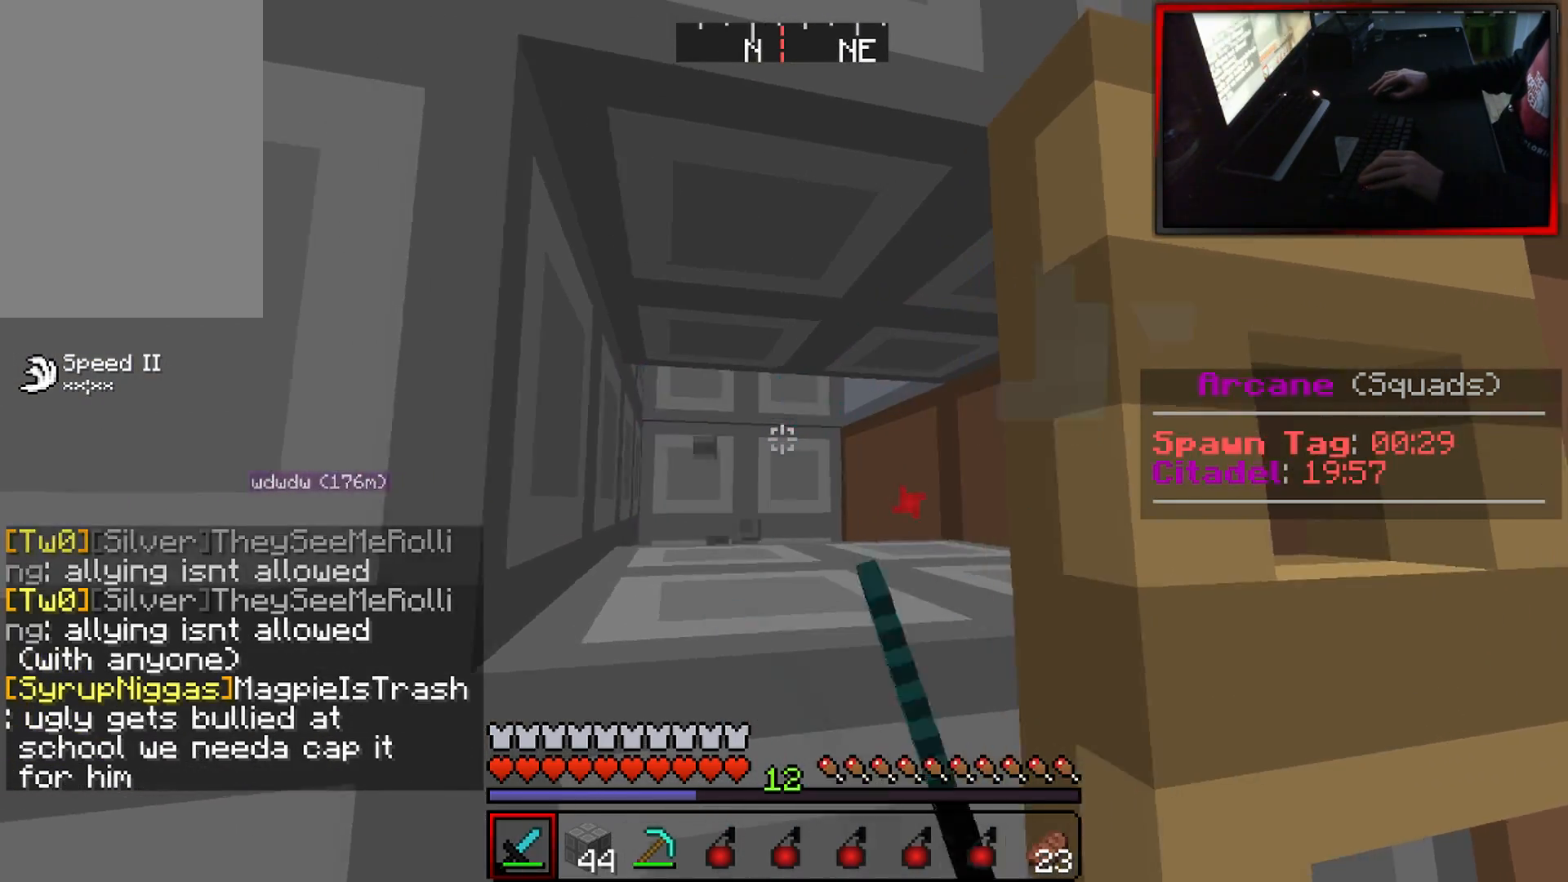
{"keys": ["a"], "mouse": [], "events": [[134, "mouse_left", "up"], [150, "a", "up"], [384, "a", "down"]]}
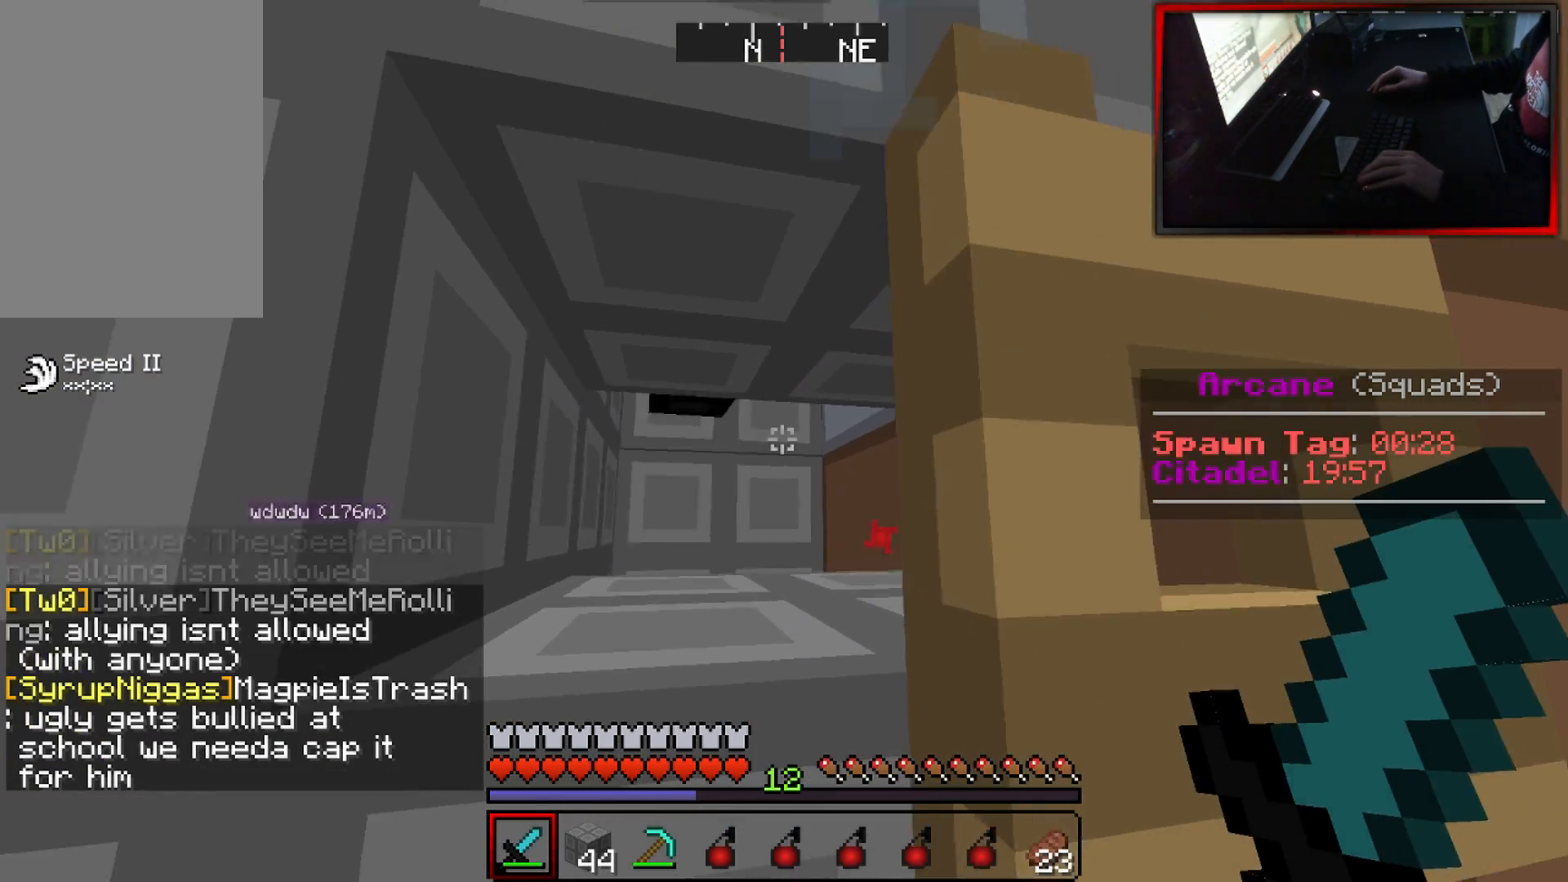
{"keys": ["a"], "mouse": ["left"], "events": [[200, "mouse_left", "down"]]}
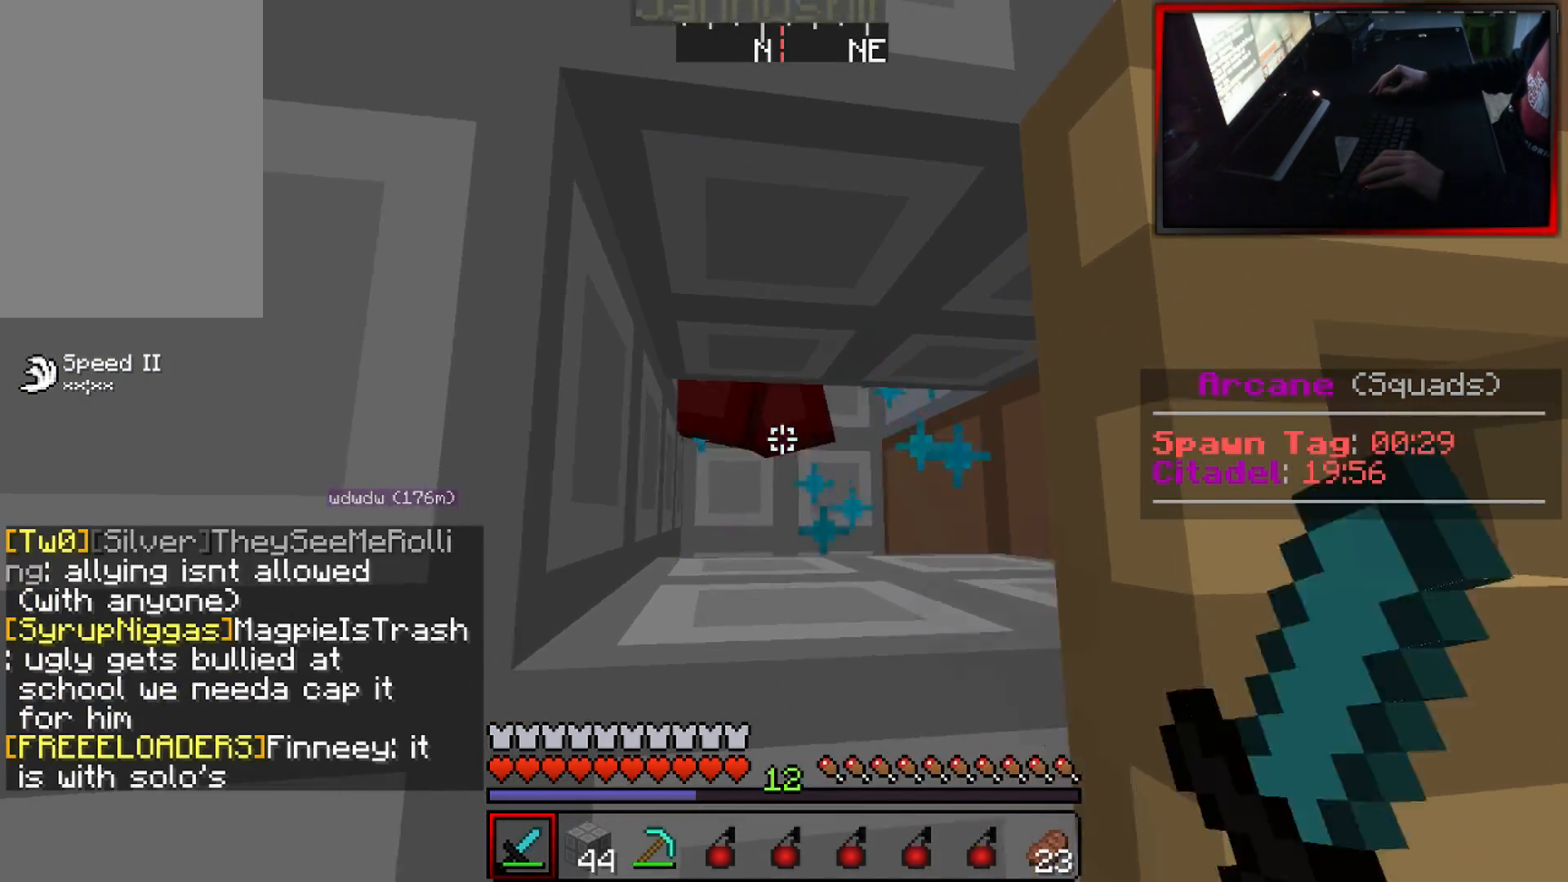
{"keys": ["a"], "mouse": ["left"], "events": [[33, "a", "up"], [250, "a", "down"]]}
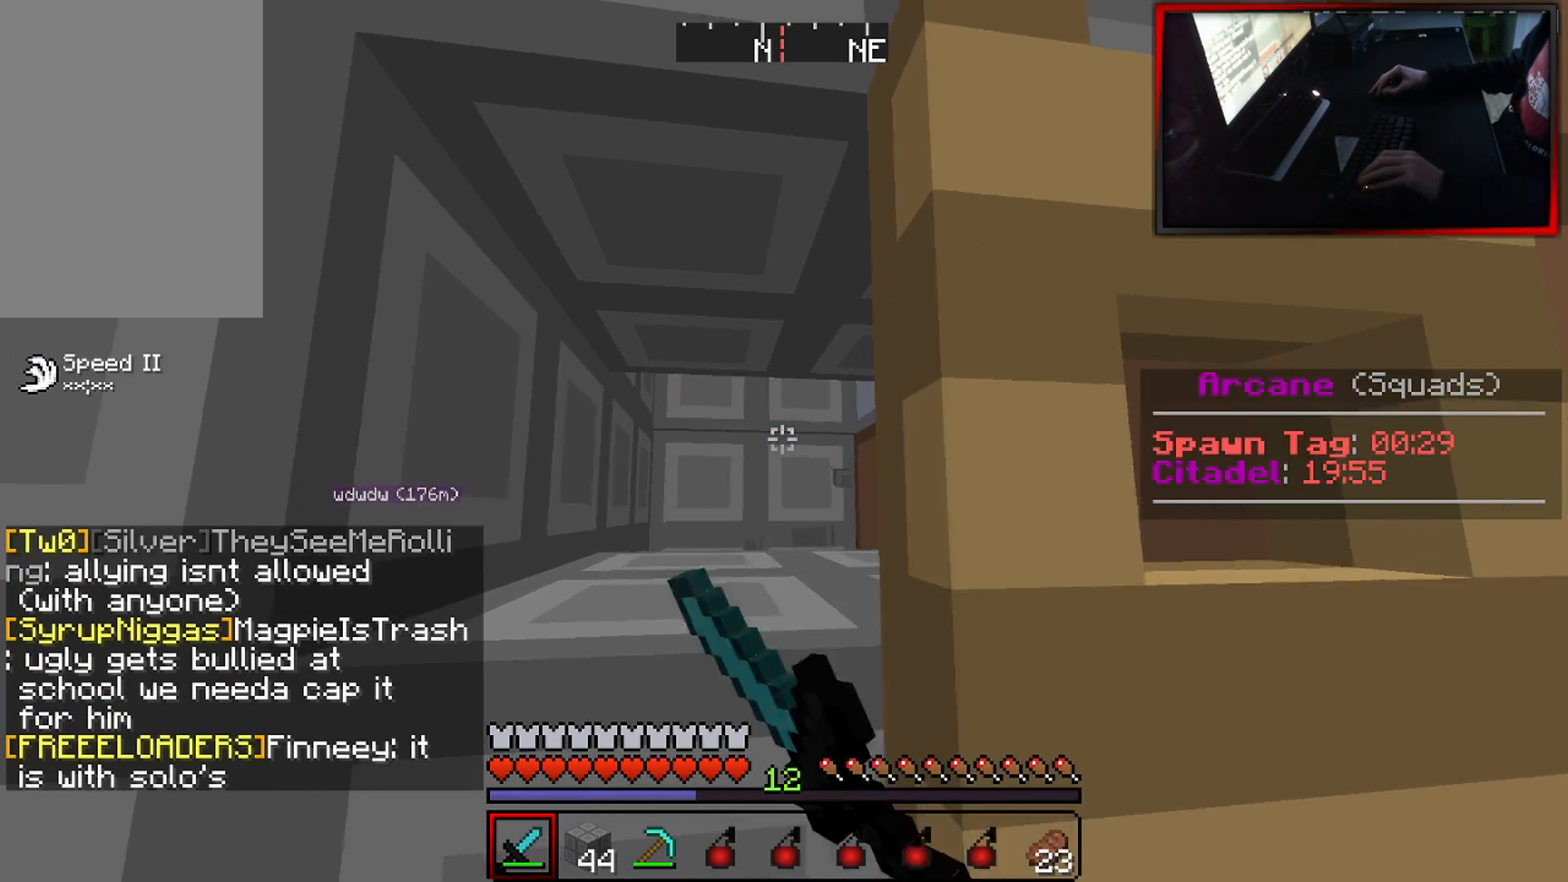
{"keys": ["a"], "mouse": ["left"], "events": []}
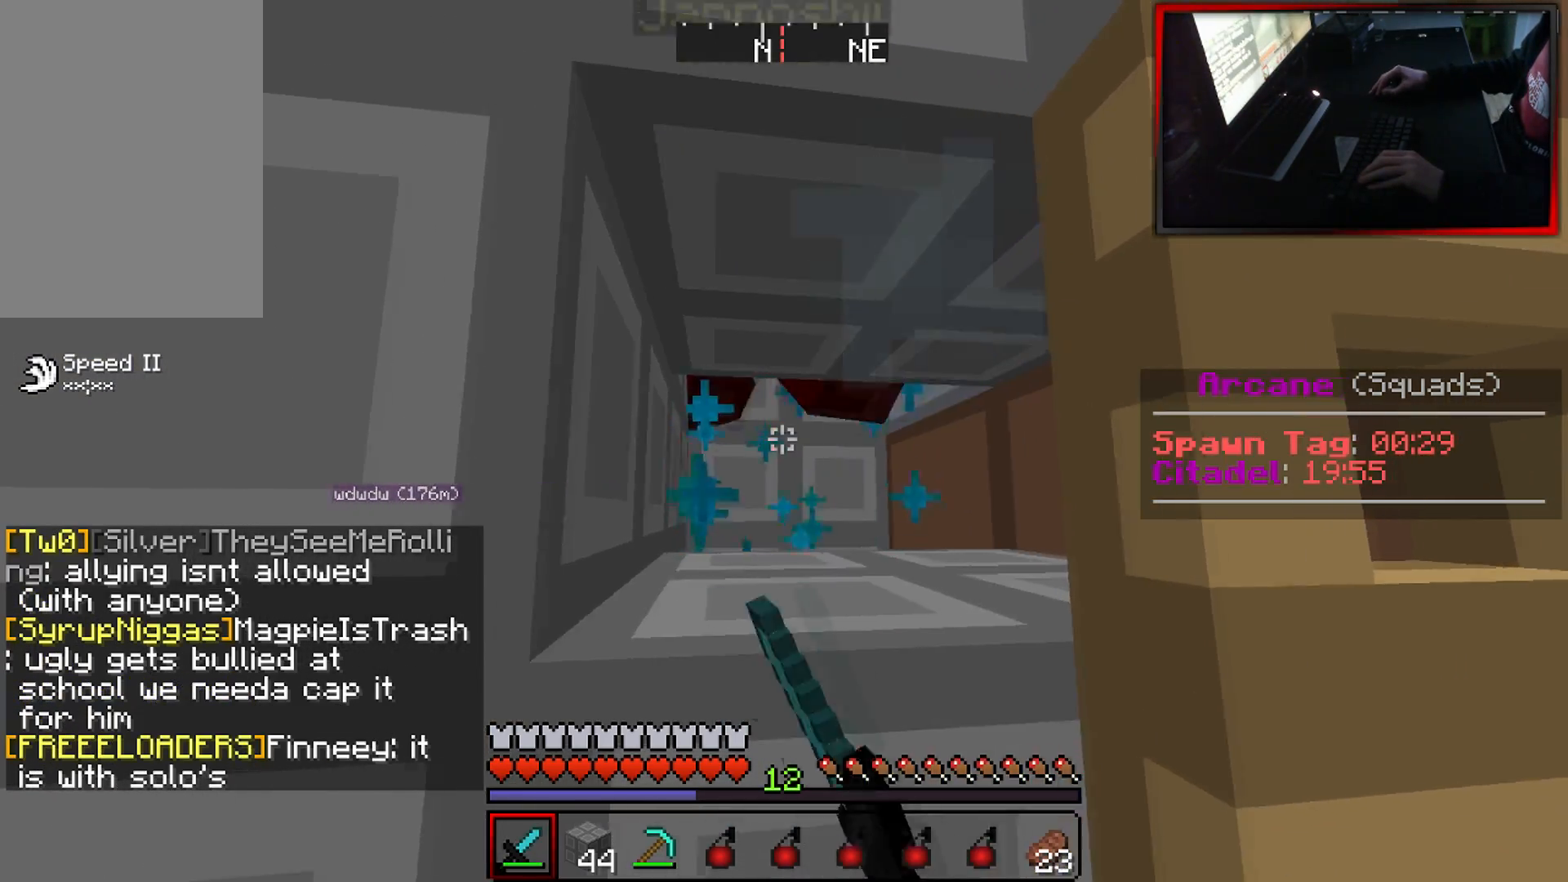
{"keys": ["a"], "mouse": ["left"], "events": [[150, "a", "up"], [350, "a", "down"]]}
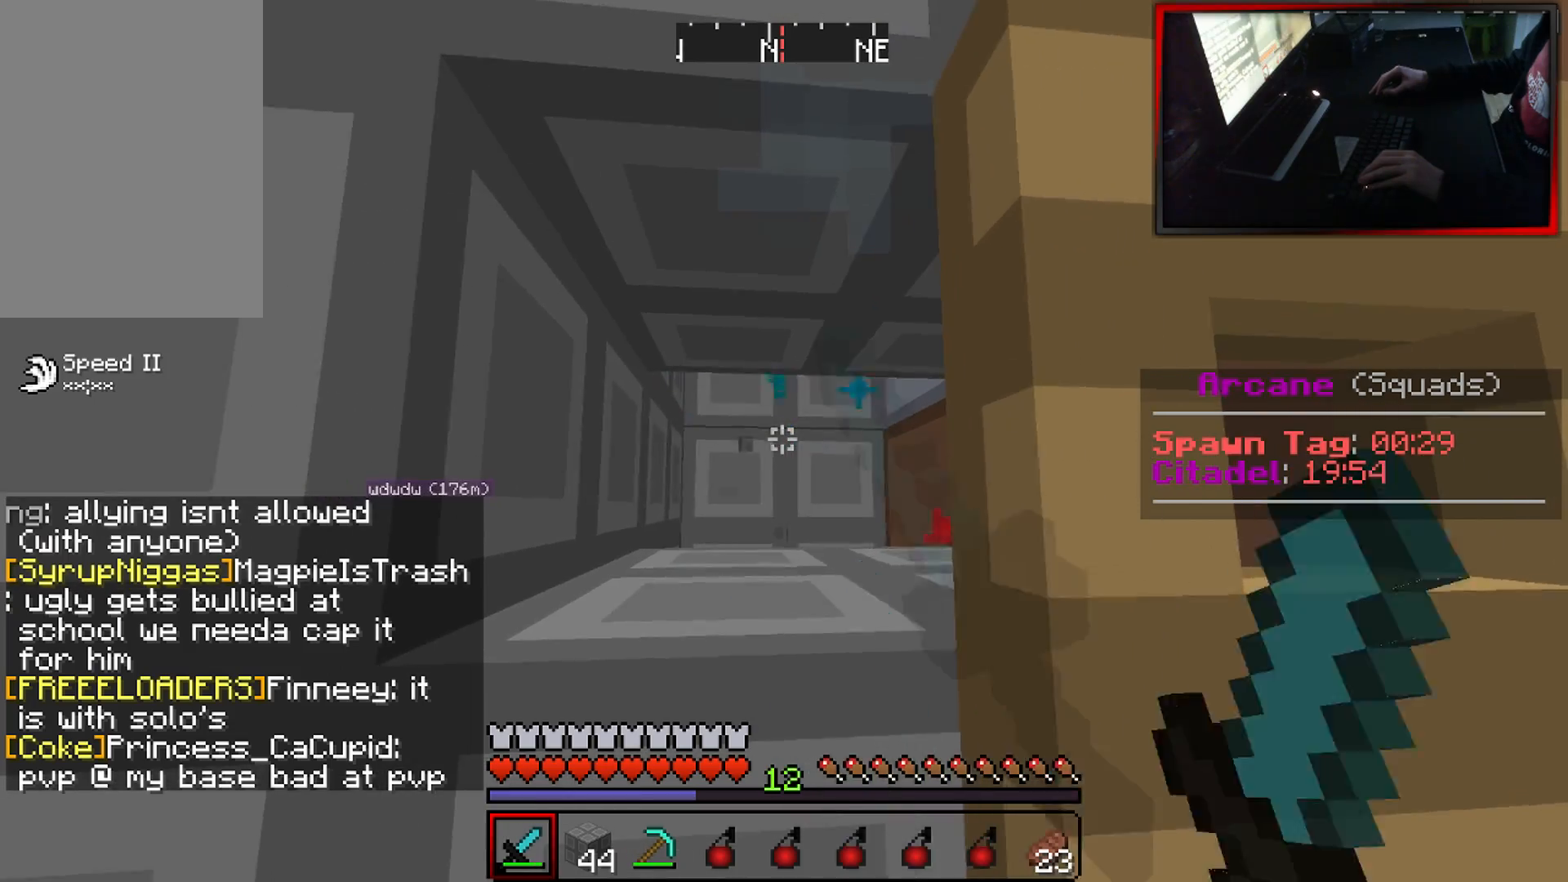
{"keys": ["a"], "mouse": ["left"], "events": [[250, "a", "up"], [400, "a", "down"]]}
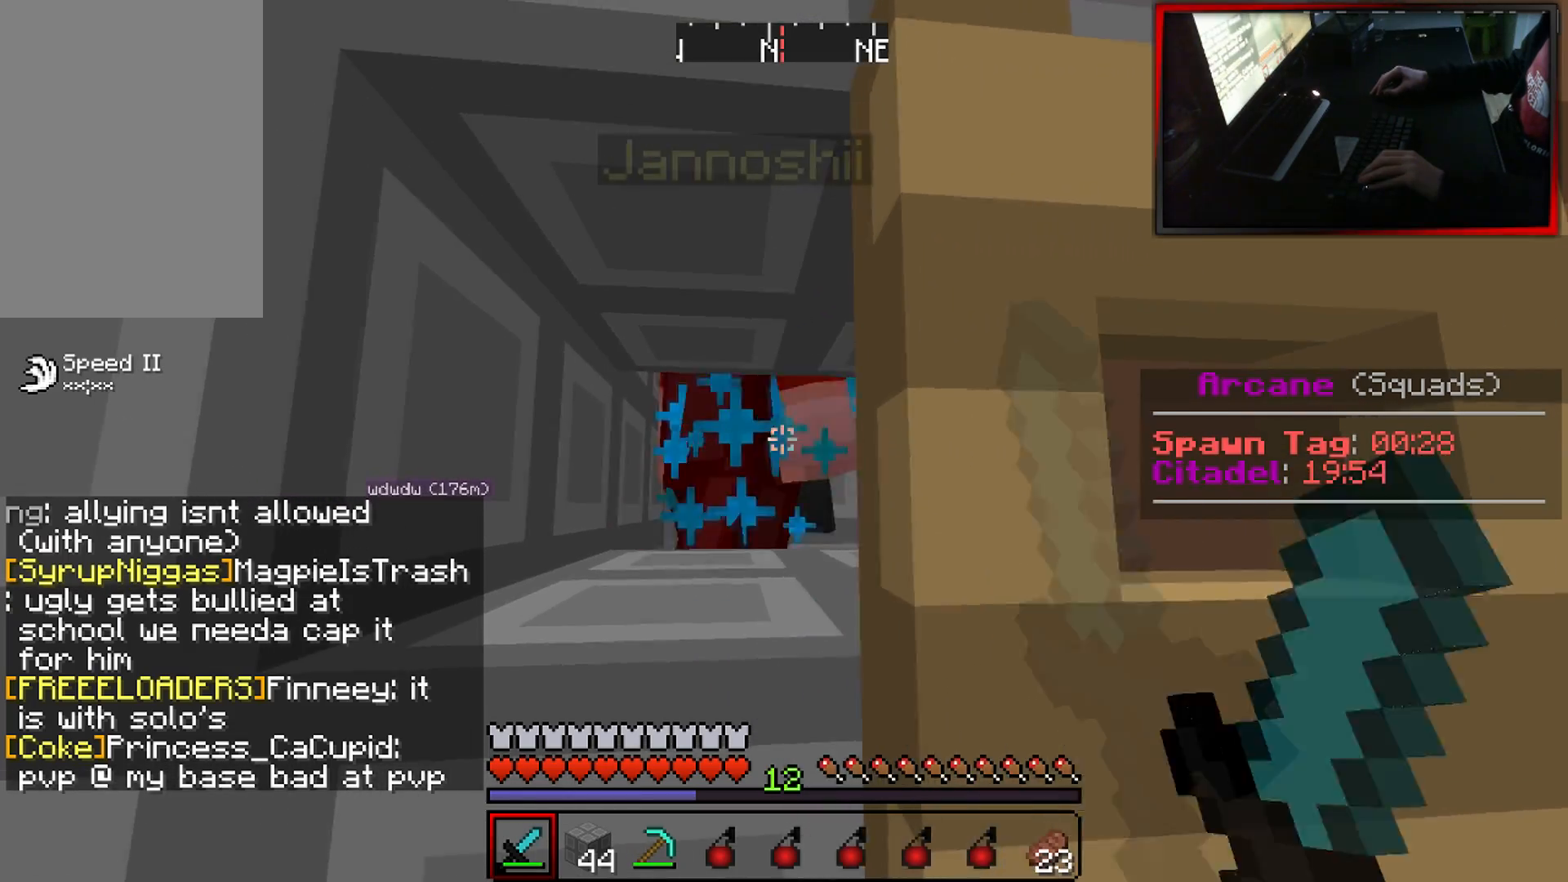
{"keys": ["a"], "mouse": ["left"], "events": []}
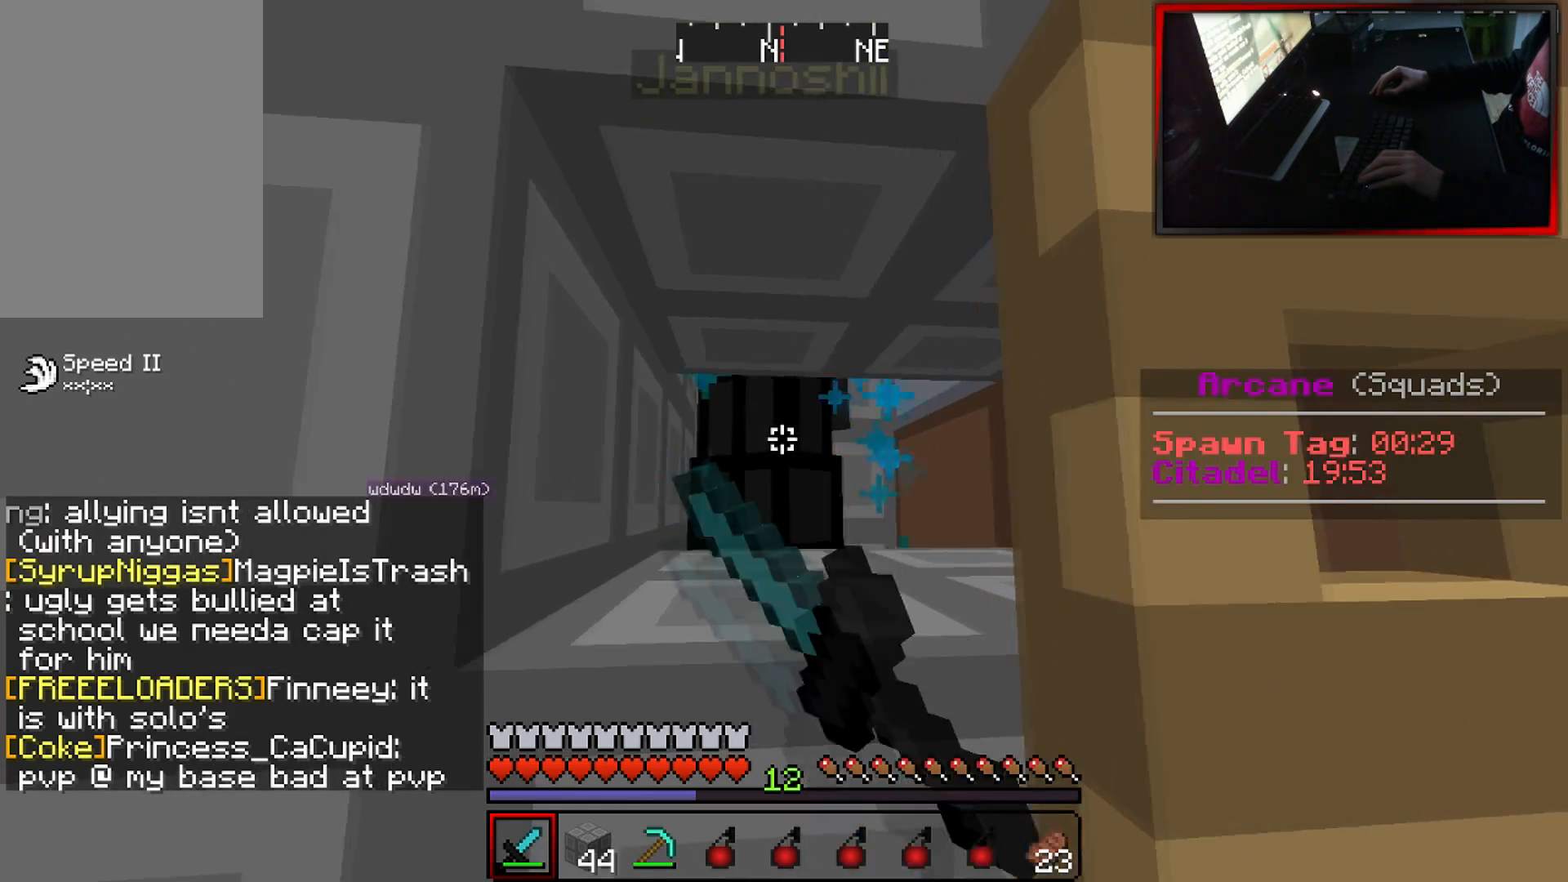
{"keys": ["a"], "mouse": ["left"], "events": [[234, "a", "up"], [384, "a", "down"]]}
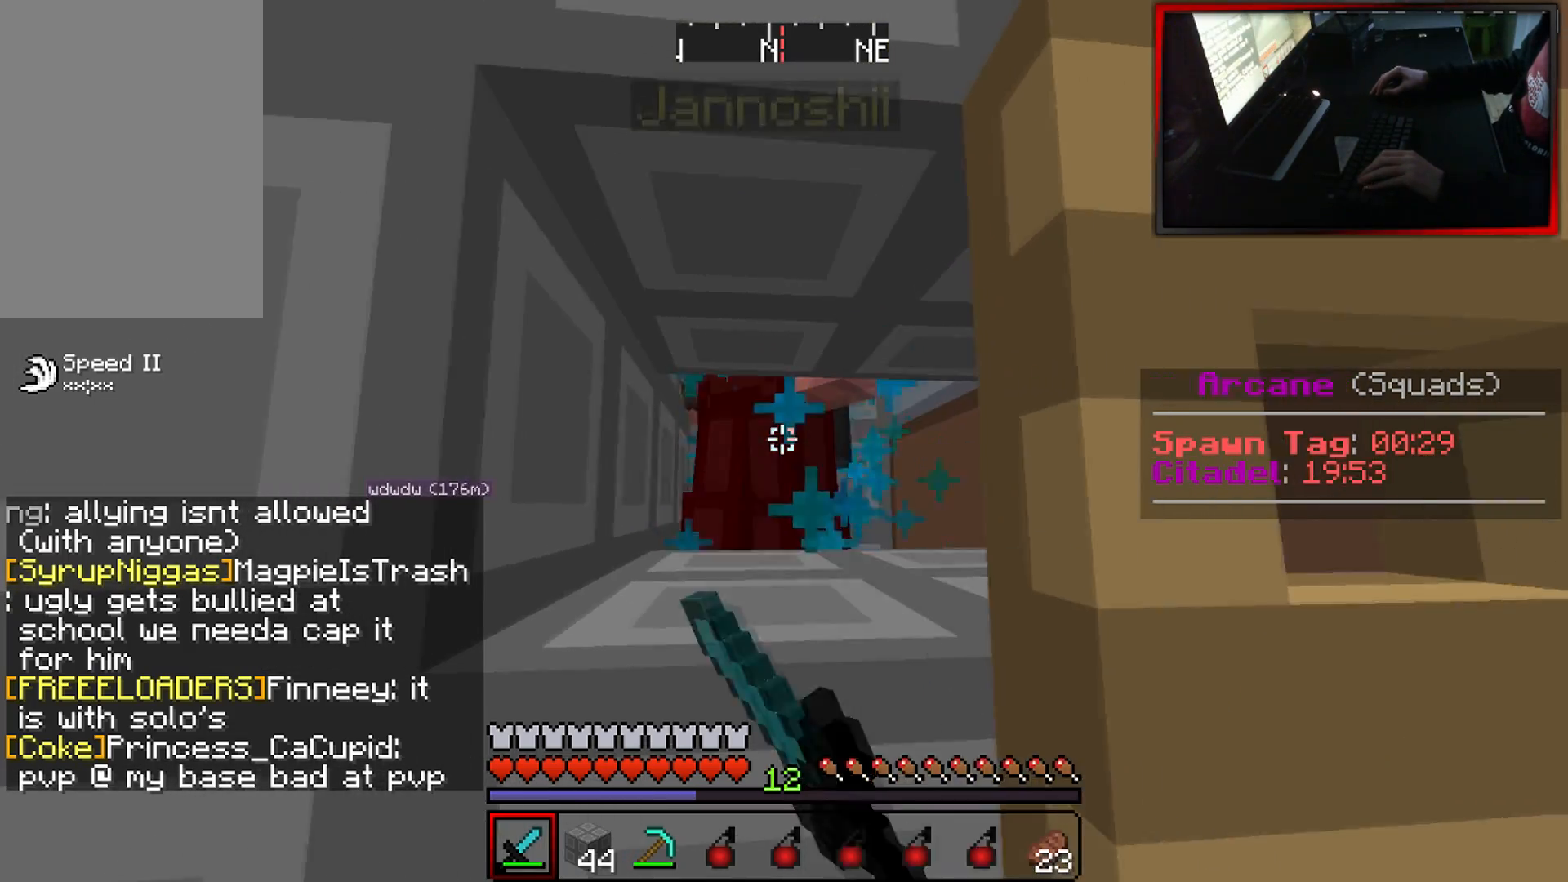
{"keys": ["a"], "mouse": ["left"], "events": []}
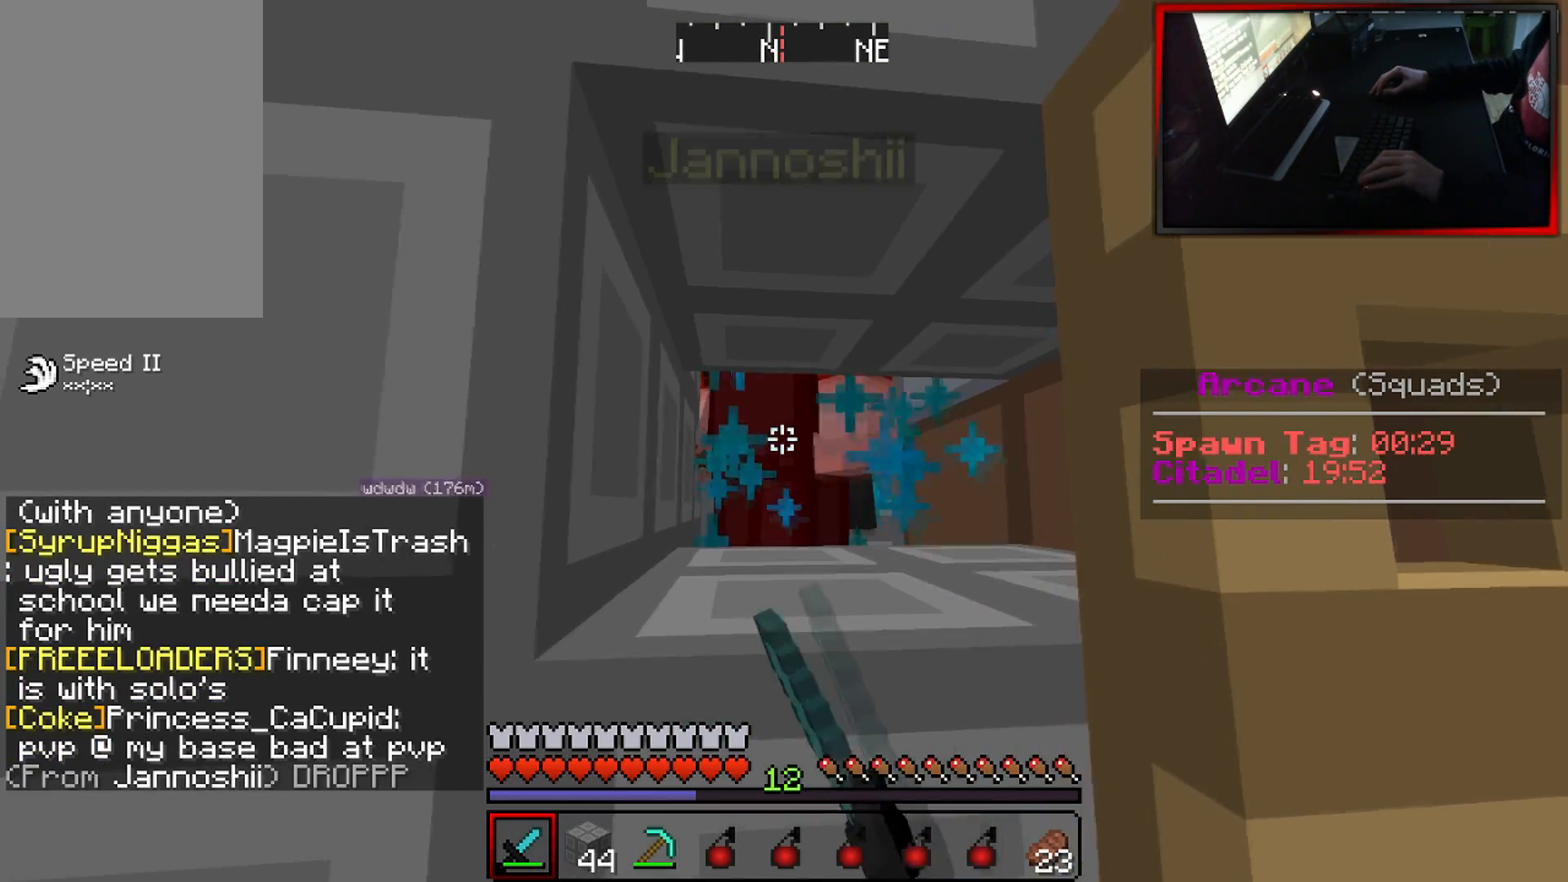
{"keys": ["a"], "mouse": ["left"], "events": [[33, "a", "up"], [134, "a", "down"], [334, "a", "up"], [417, "a", "down"]]}
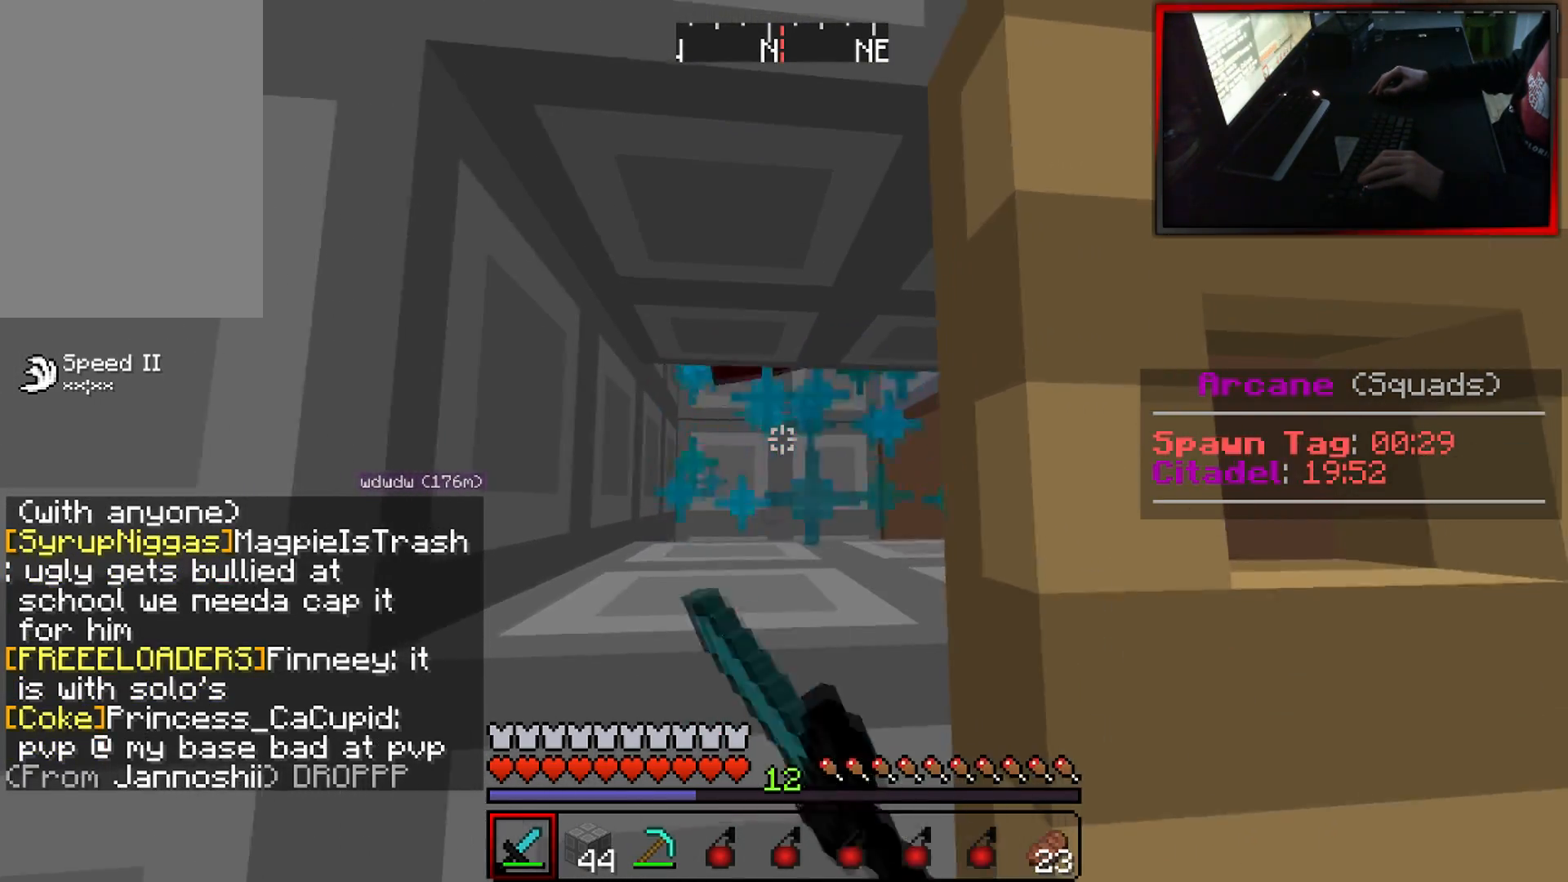
{"keys": ["a"], "mouse": ["left"], "events": [[350, "a", "up"], [483, "a", "down"]]}
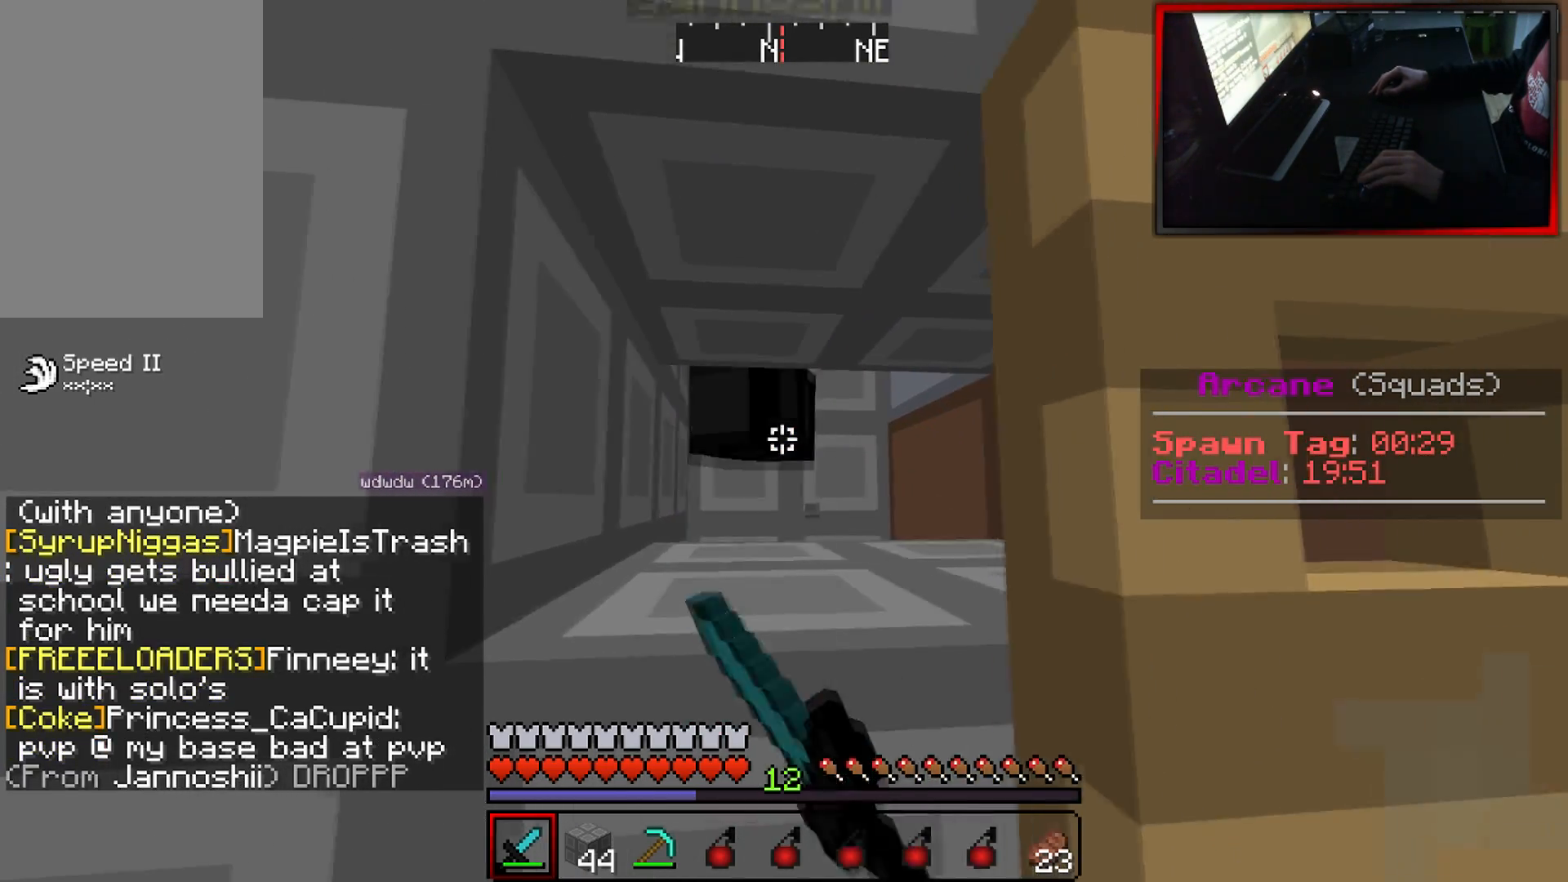
{"keys": [], "mouse": ["left"], "events": [[234, "a", "up"], [284, "a", "down"], [501, "a", "up"]]}
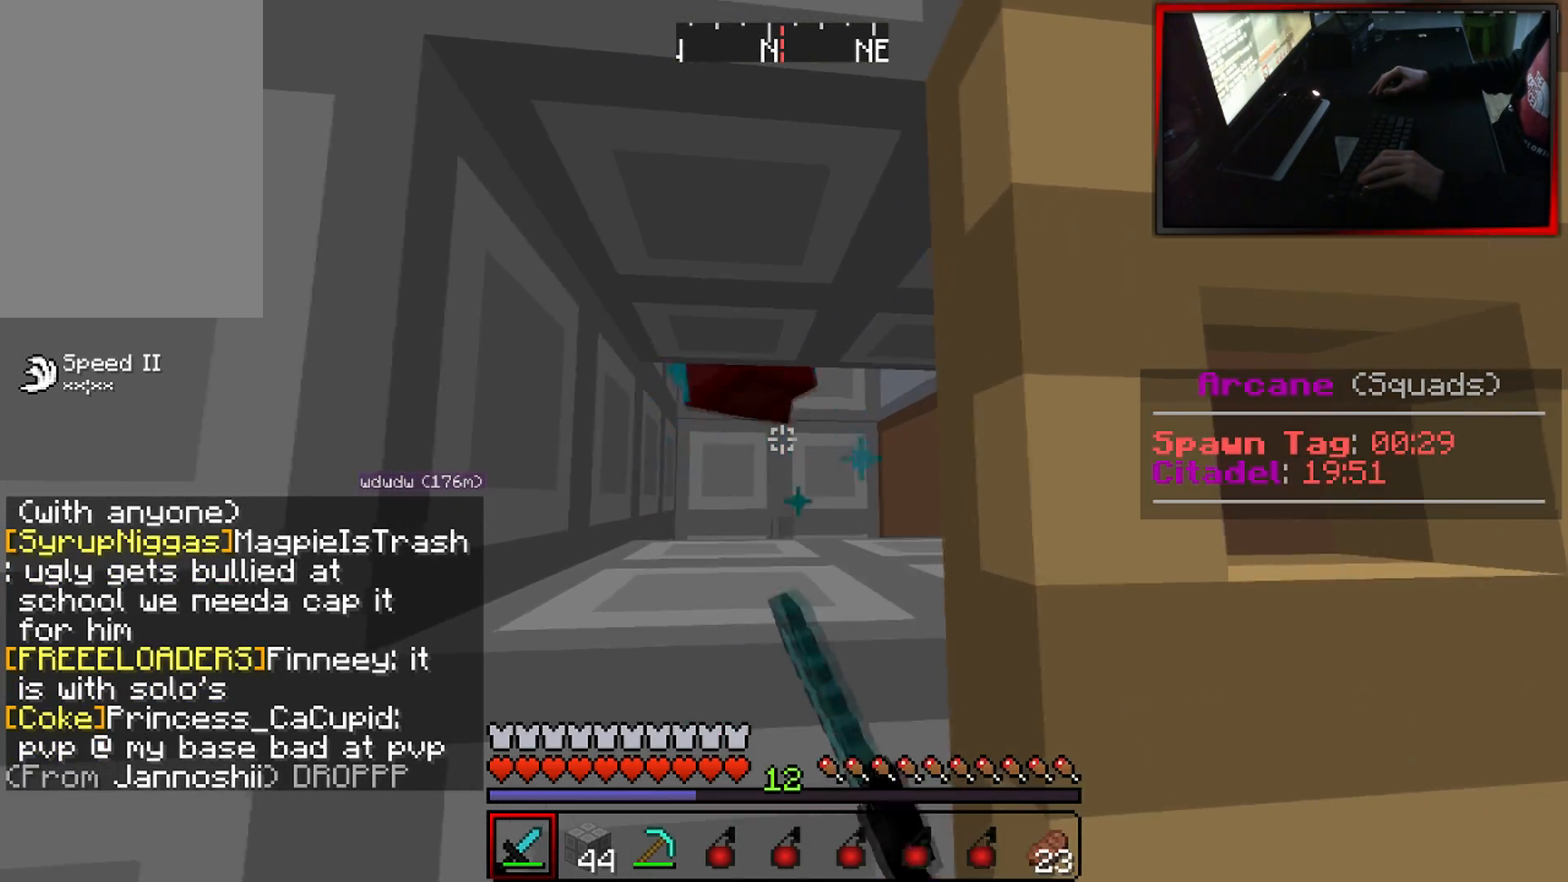
{"keys": ["a"], "mouse": ["left"], "events": [[66, "a", "down"], [150, "mouse_left", "up"], [183, "mouse_left", "down"], [317, "a", "up"], [417, "a", "down"]]}
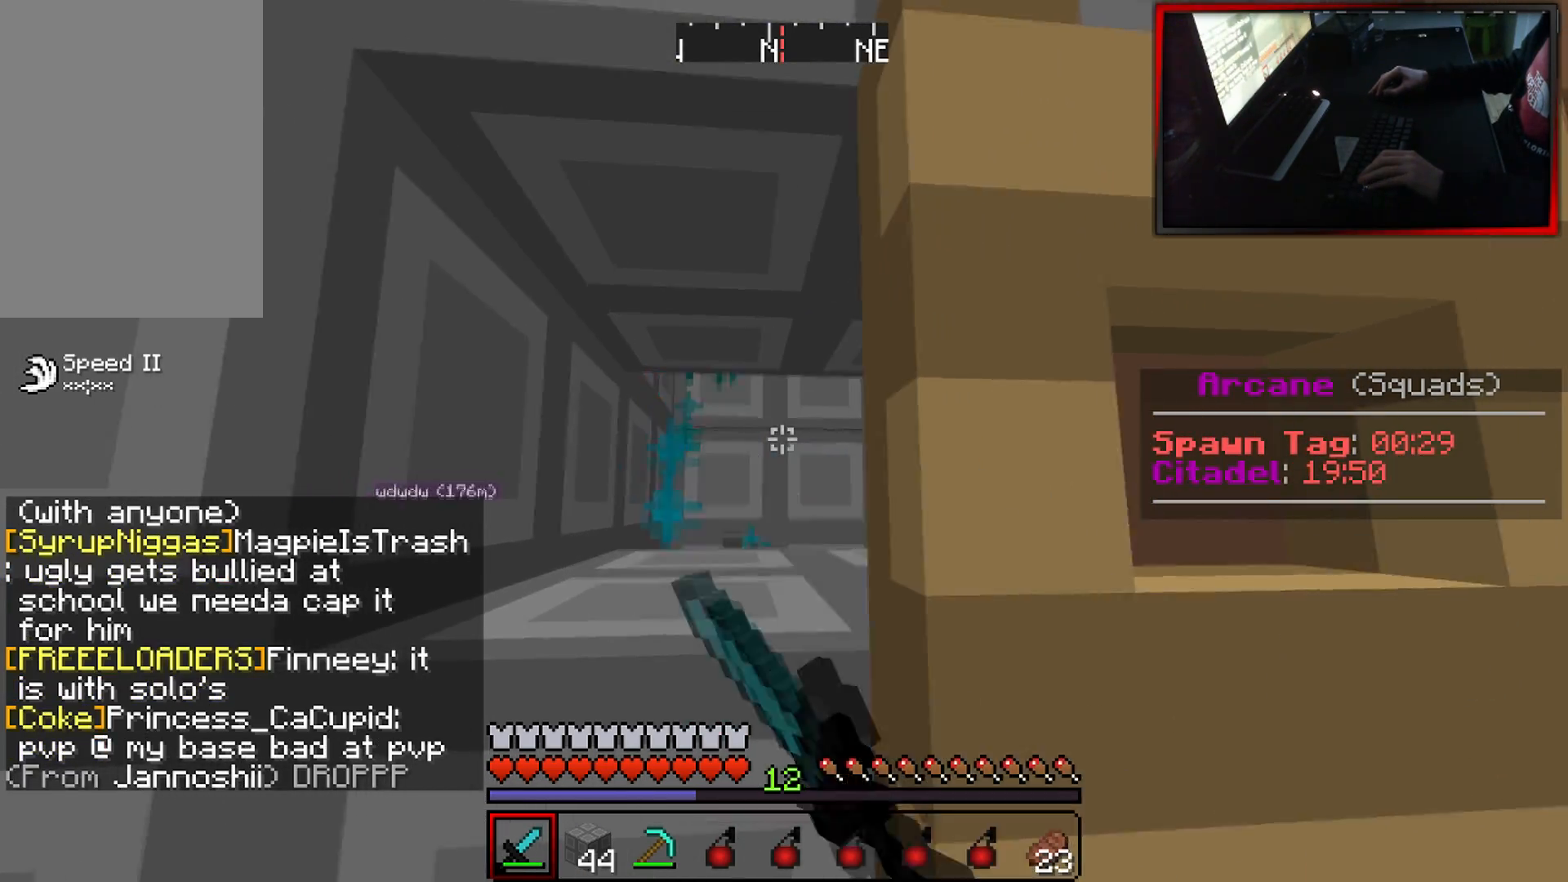
{"keys": ["a"], "mouse": ["left"], "events": []}